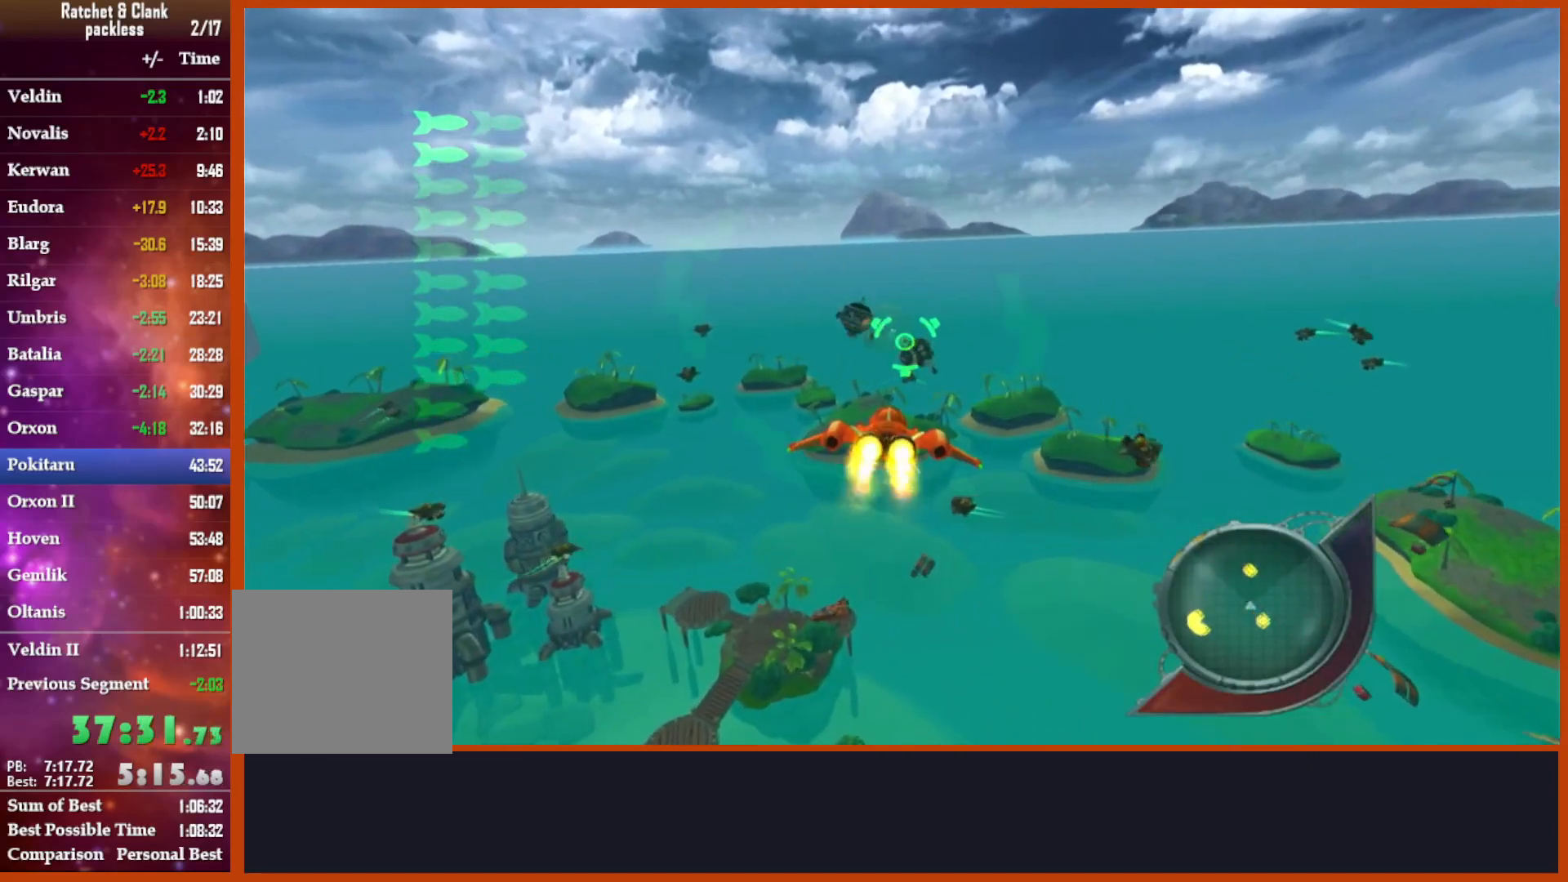
Gameplay with a controller (PlayStation layout); each line is a JSON object with the inputs held at the frame after it. "events" lists button and stick changes between this image and that frame as [ms after this image, input, new state], when the widget could be followed in between.
{"buttons": ["CROSS", "SQUARE"], "left_stick": "down-right", "right_stick": "center", "events": [[83, "left_stick", "up"], [200, "left_stick", "center"], [433, "left_stick", "down-right"]]}
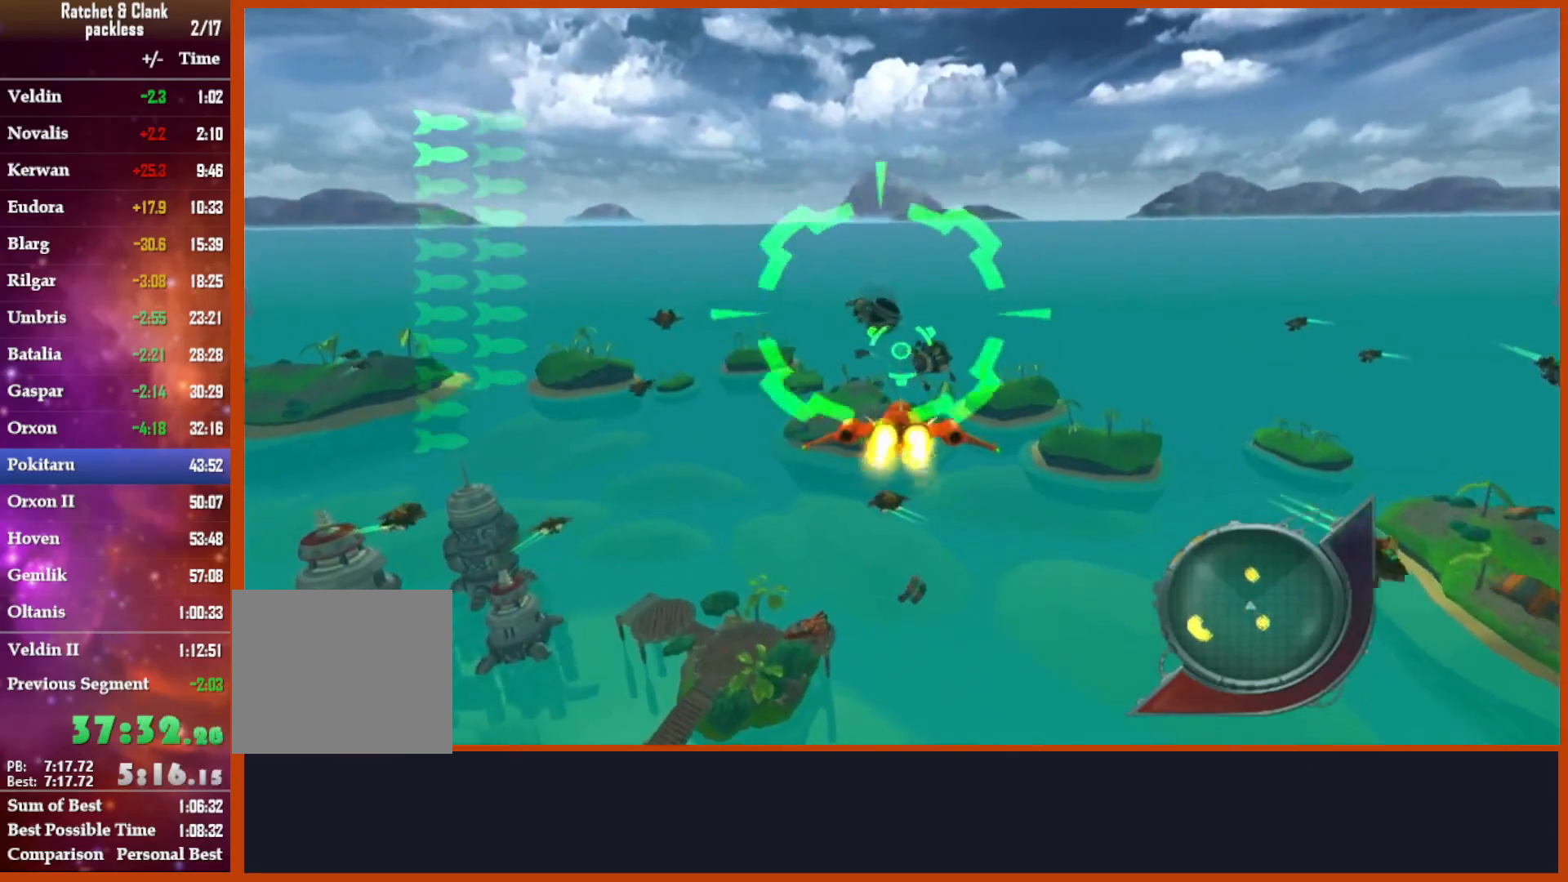
{"buttons": ["CROSS", "SQUARE"], "left_stick": "center", "right_stick": "center", "events": [[17, "left_stick", "center"], [433, "left_stick", "right"], [500, "left_stick", "center"]]}
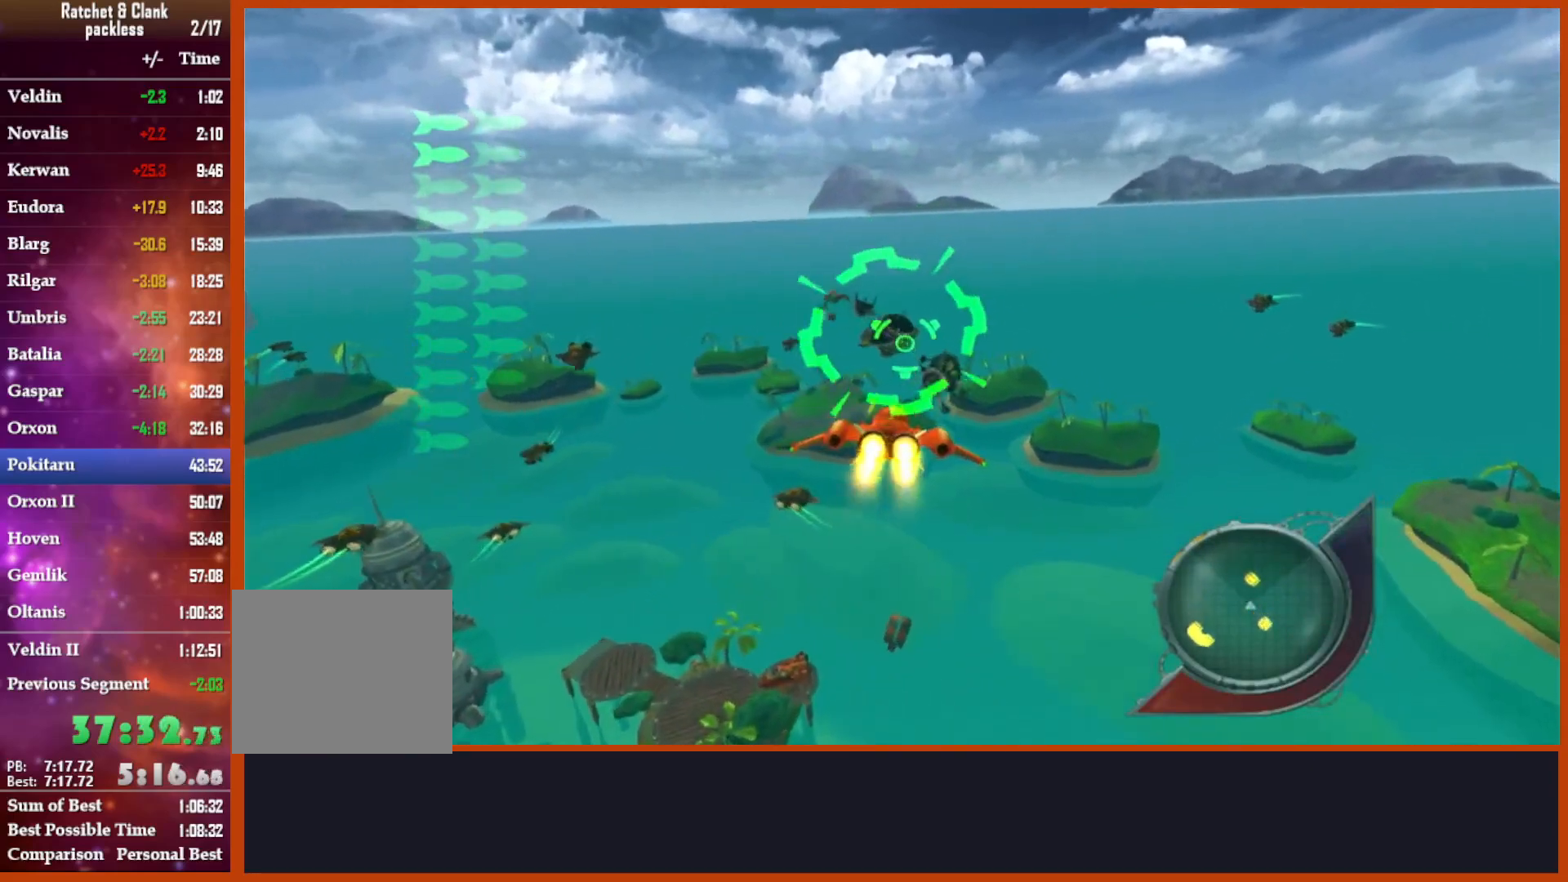
{"buttons": ["CROSS", "SQUARE"], "left_stick": "left", "right_stick": "center", "events": [[217, "left_stick", "up"], [333, "left_stick", "center"], [500, "left_stick", "left"]]}
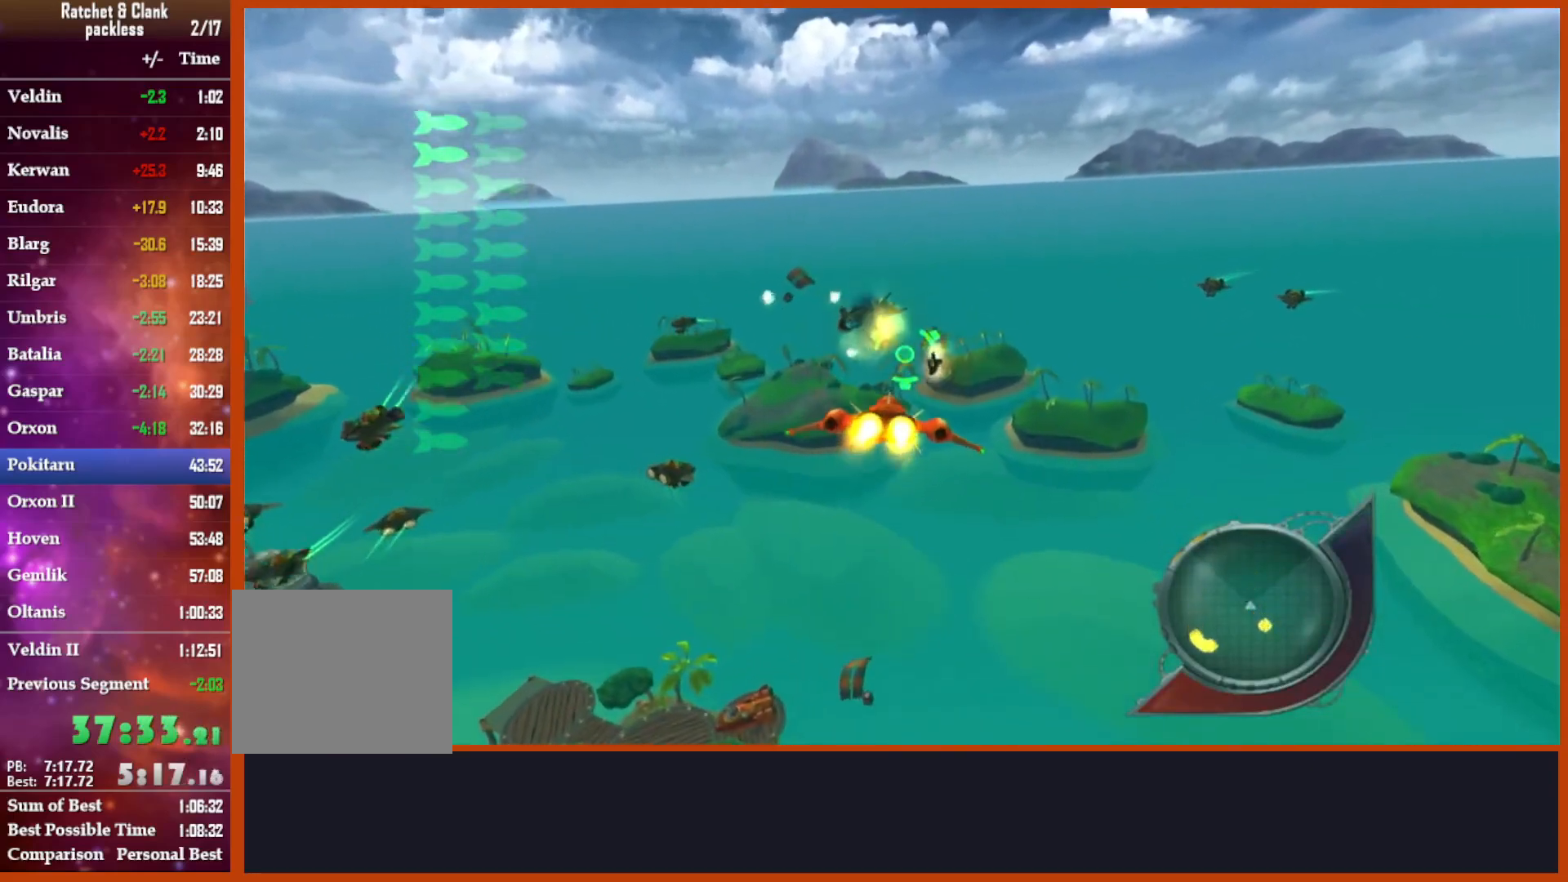
{"buttons": ["CROSS", "SQUARE"], "left_stick": "left", "right_stick": "center", "events": []}
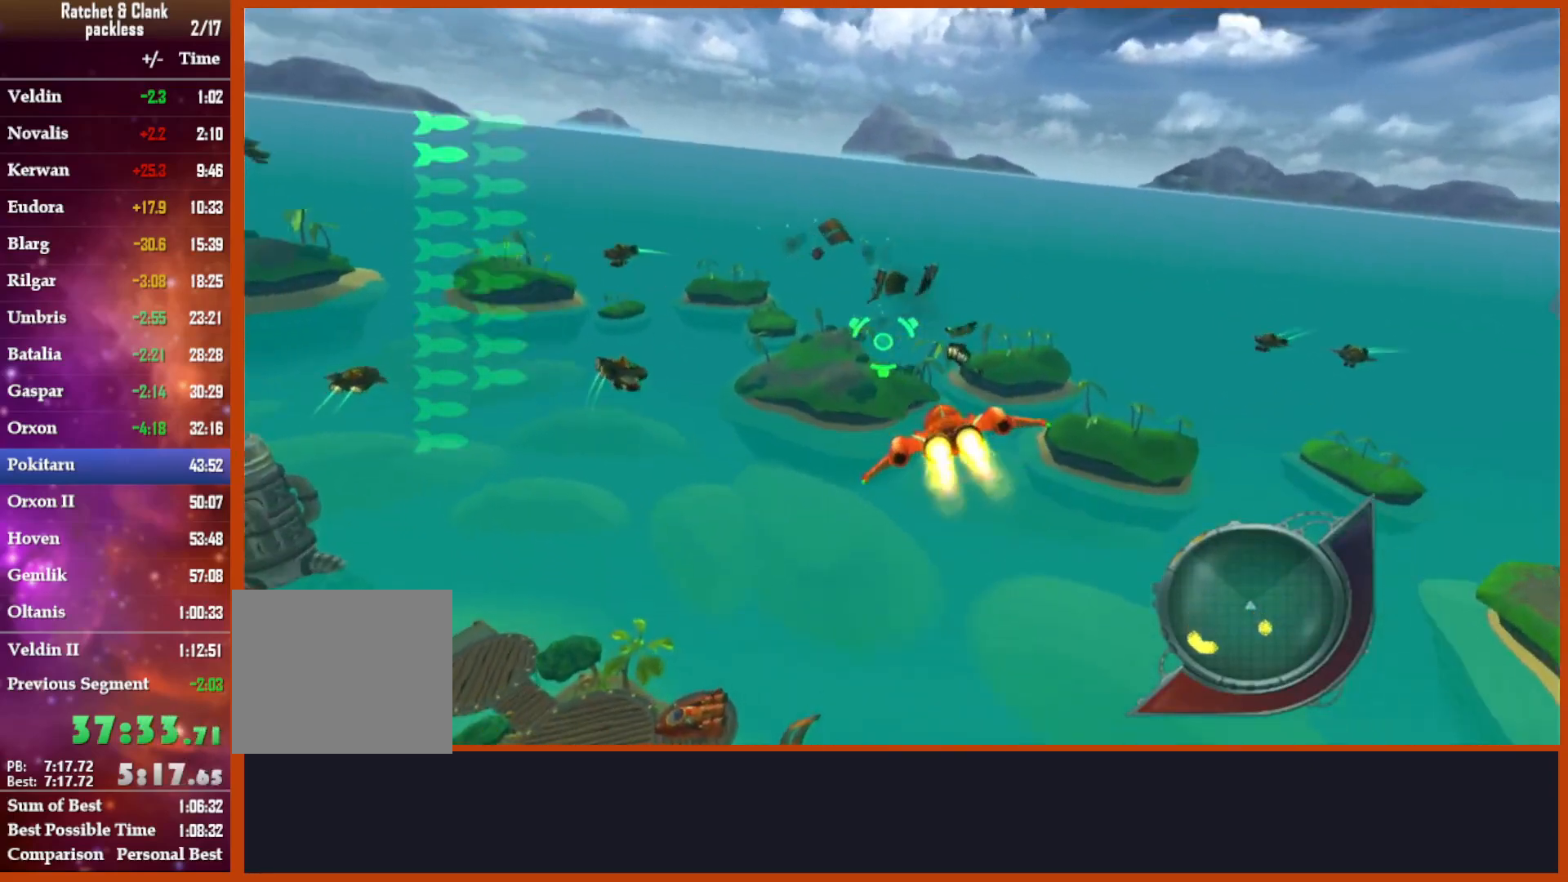
{"buttons": ["CROSS", "SQUARE"], "left_stick": "left", "right_stick": "center", "events": []}
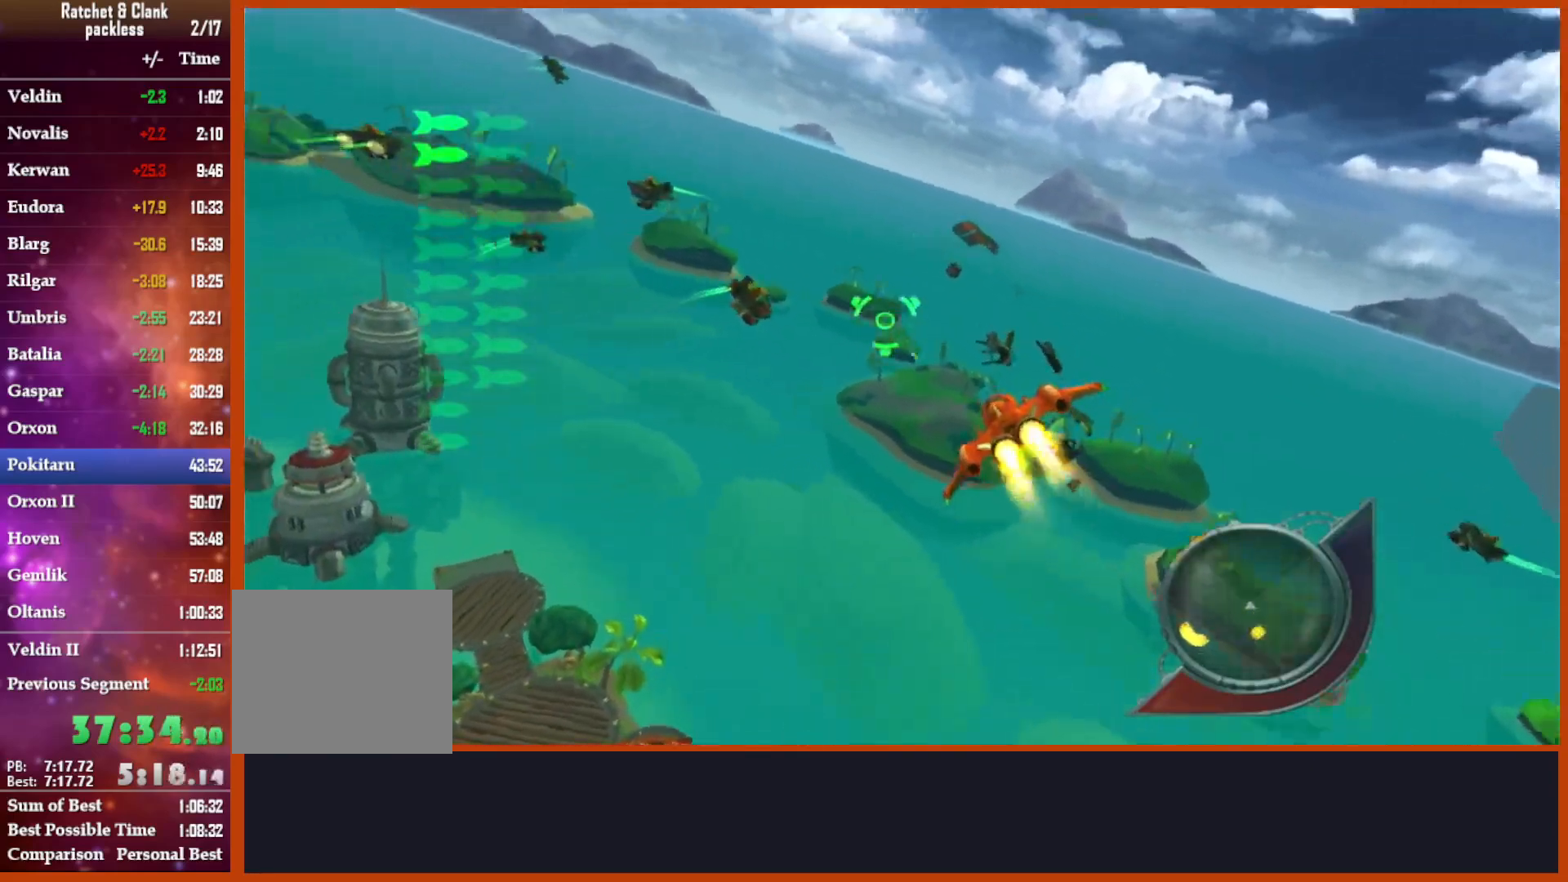
{"buttons": ["CROSS", "SQUARE"], "left_stick": "left", "right_stick": "center", "events": [[250, "left_stick", "down"], [350, "left_stick", "left"]]}
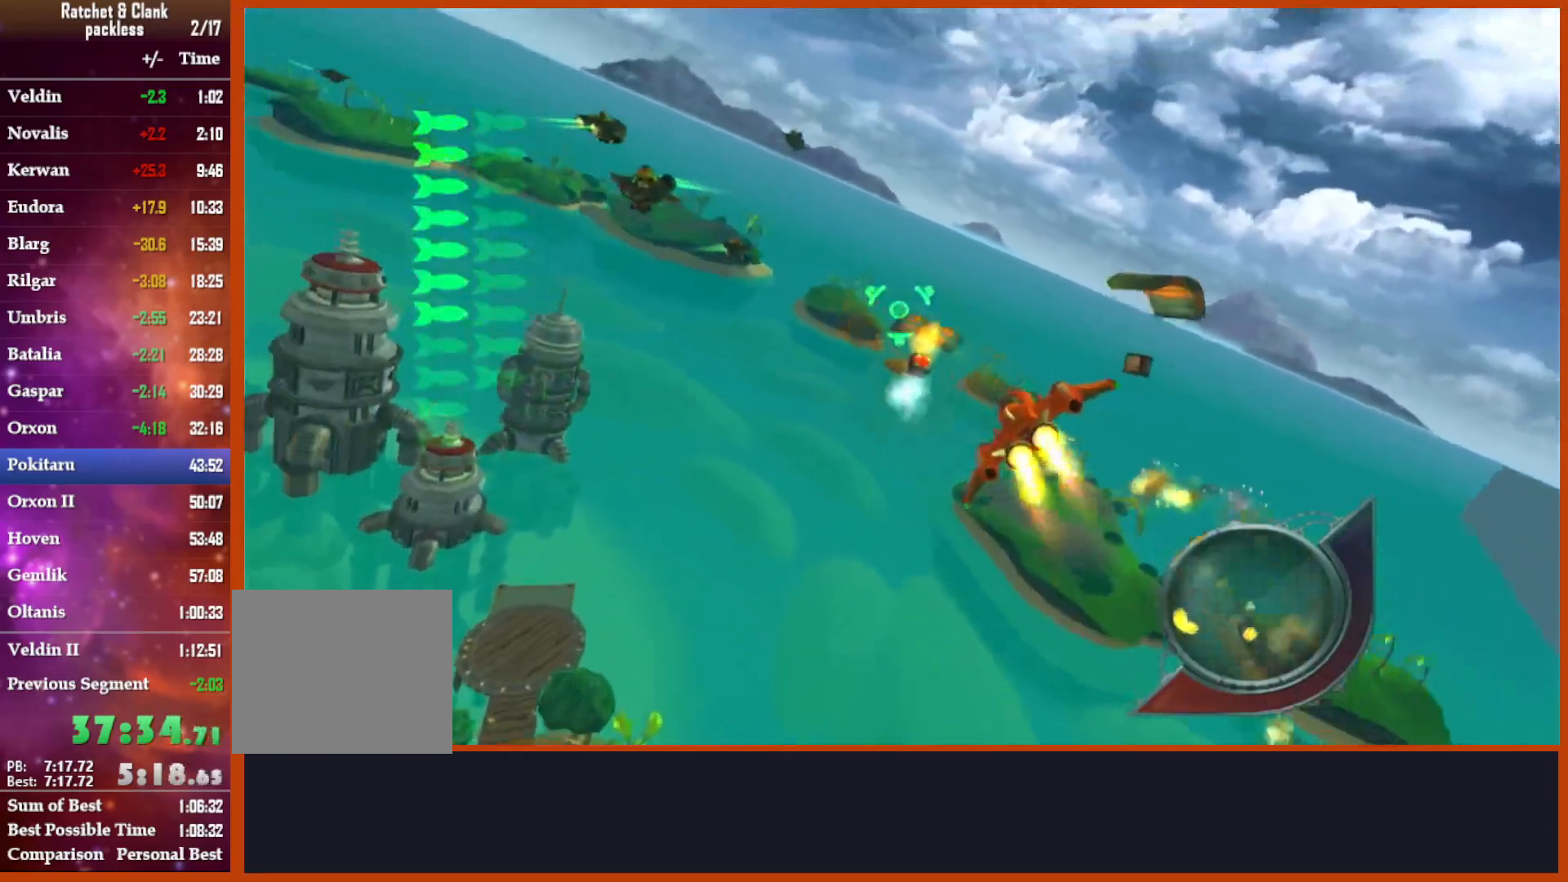
{"buttons": ["CROSS", "SQUARE"], "left_stick": "center", "right_stick": "center", "events": [[117, "left_stick", "center"], [233, "left_stick", "left"], [300, "left_stick", "down-left"], [500, "left_stick", "center"]]}
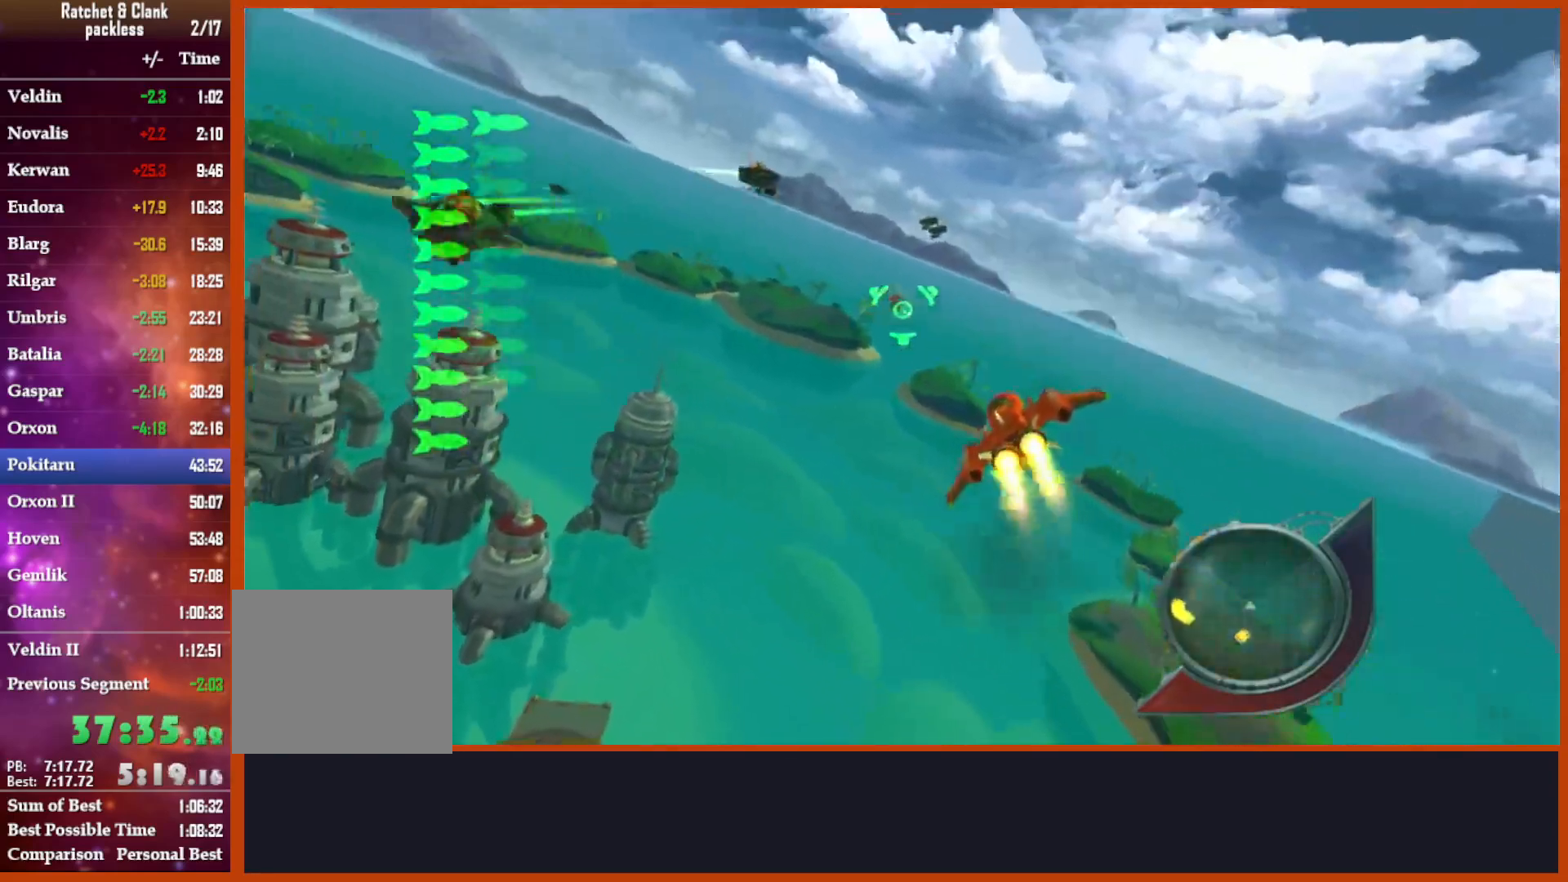
{"buttons": ["CROSS", "SQUARE"], "left_stick": "center", "right_stick": "center", "events": [[83, "left_stick", "down"], [150, "left_stick", "down-left"], [367, "left_stick", "down"], [467, "left_stick", "center"]]}
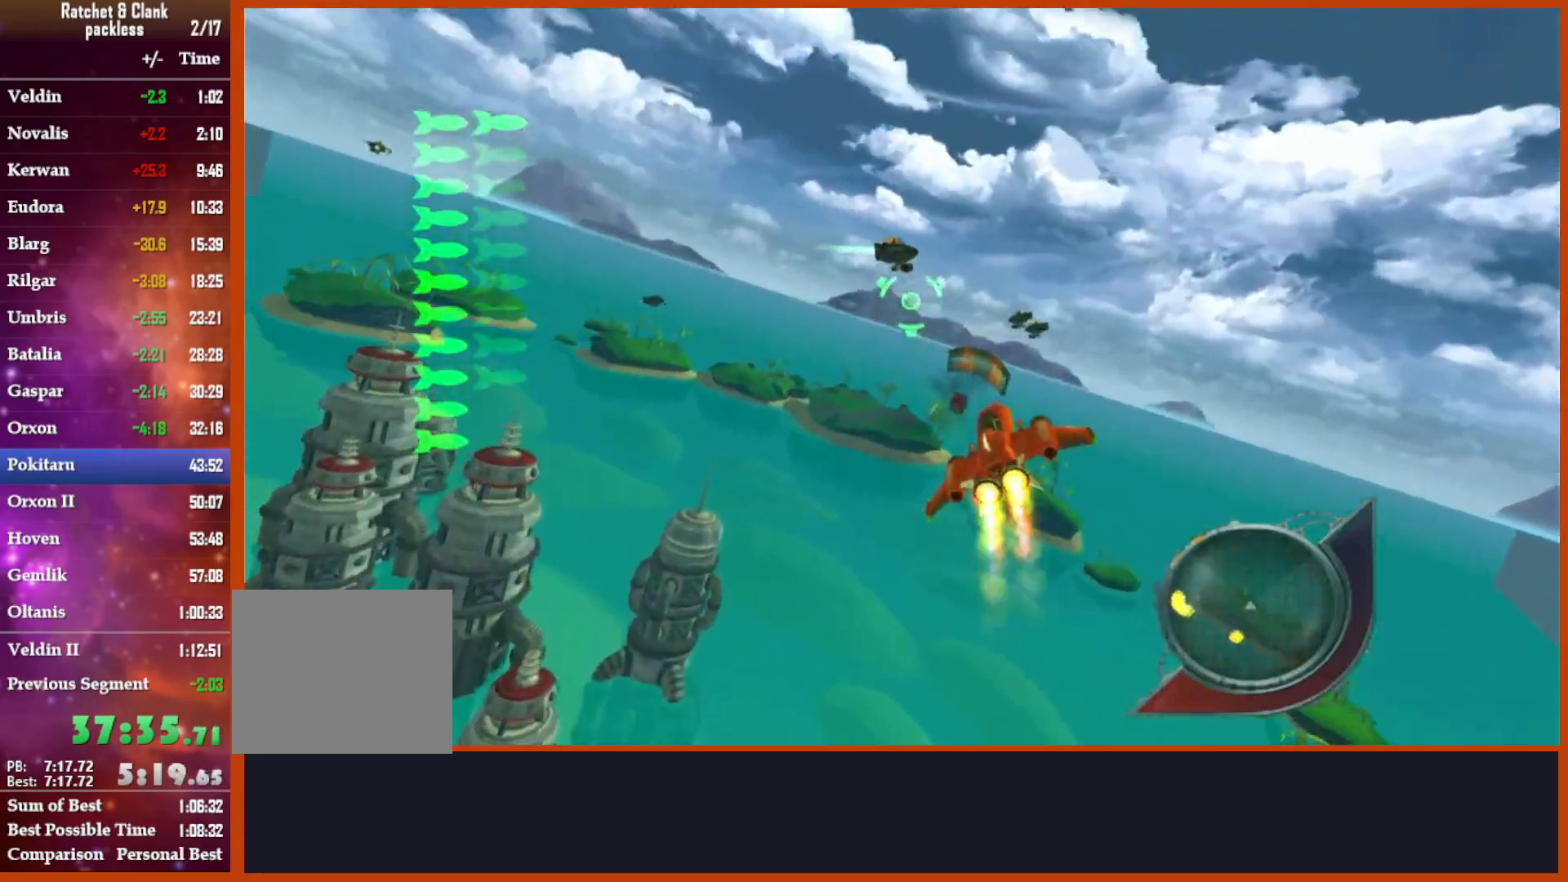
{"buttons": ["CROSS", "SQUARE"], "left_stick": "left", "right_stick": "center", "events": [[17, "left_stick", "up"], [133, "left_stick", "left"]]}
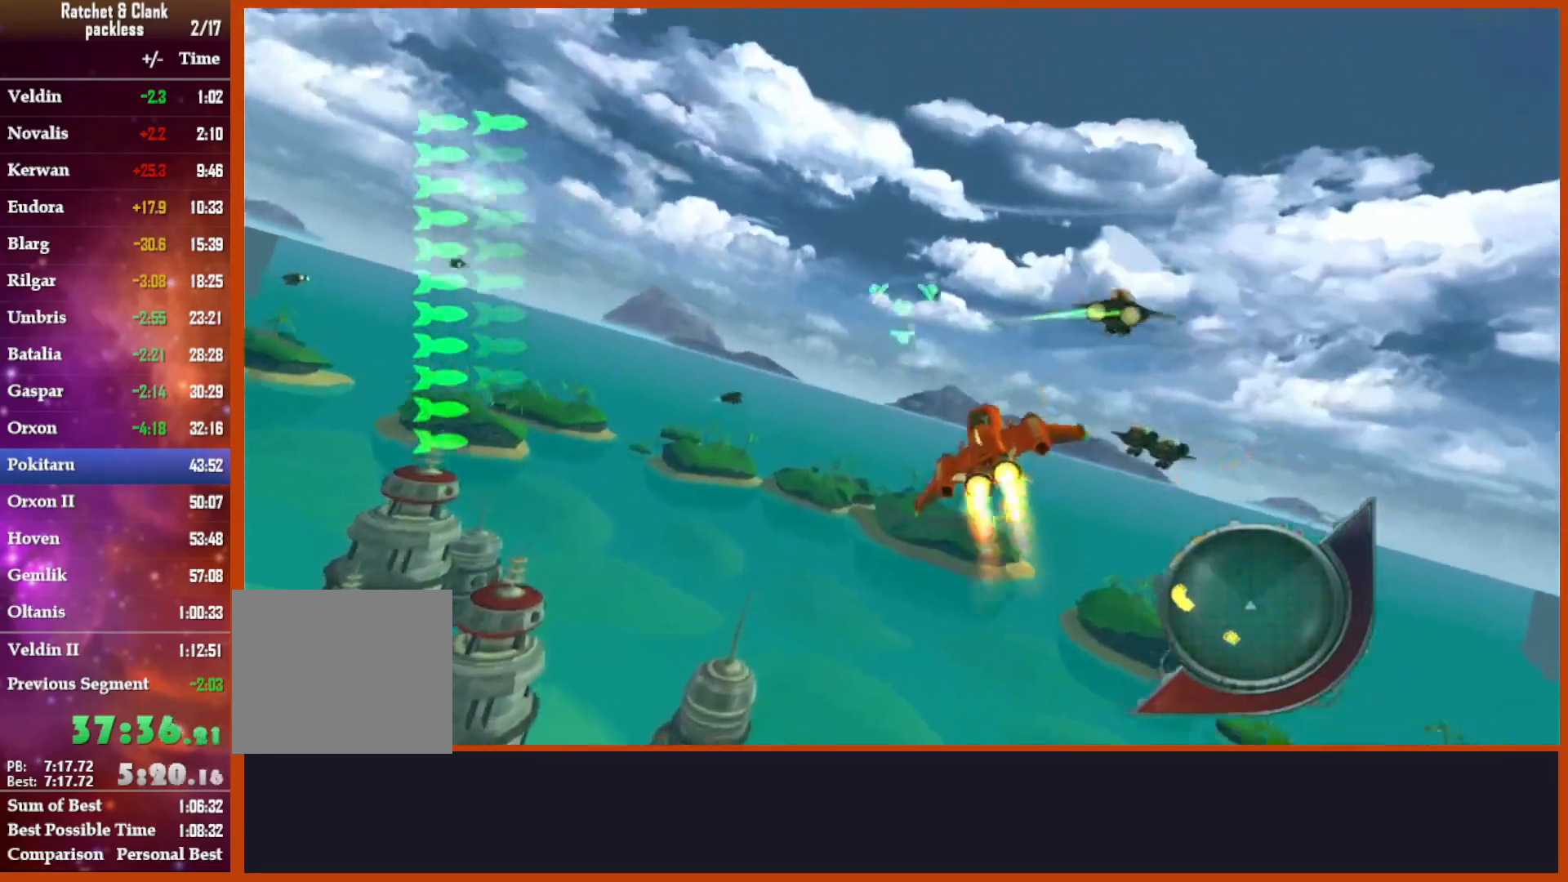
{"buttons": ["CROSS", "SQUARE"], "left_stick": "left", "right_stick": "center", "events": []}
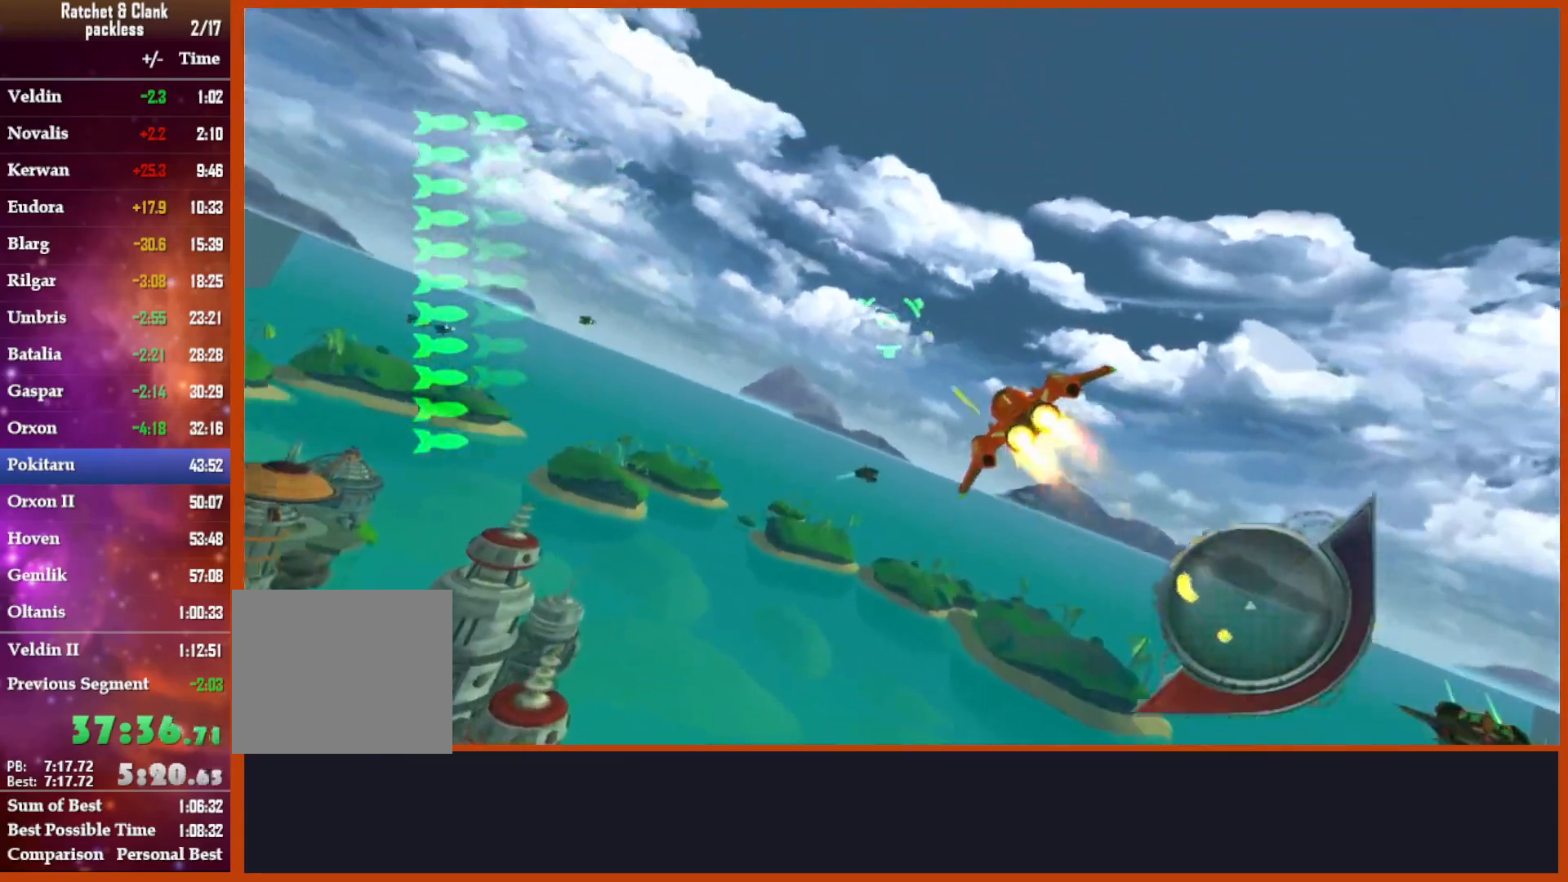
{"buttons": ["CROSS", "SQUARE"], "left_stick": "up-left", "right_stick": "center", "events": [[283, "left_stick", "up-left"]]}
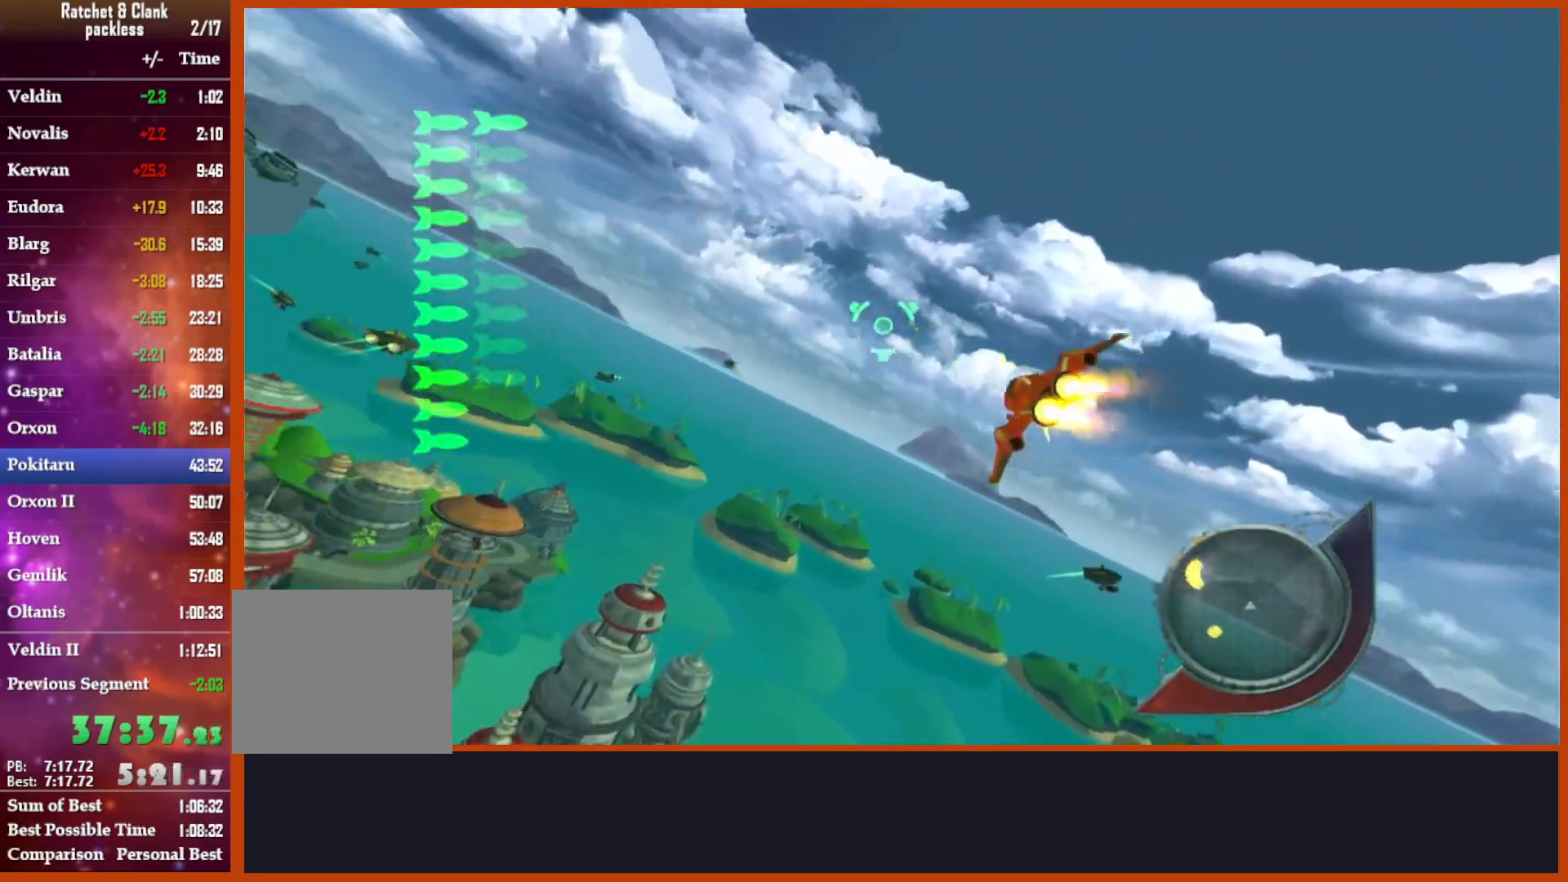
{"buttons": ["CROSS", "SQUARE"], "left_stick": "left", "right_stick": "center", "events": [[133, "left_stick", "left"]]}
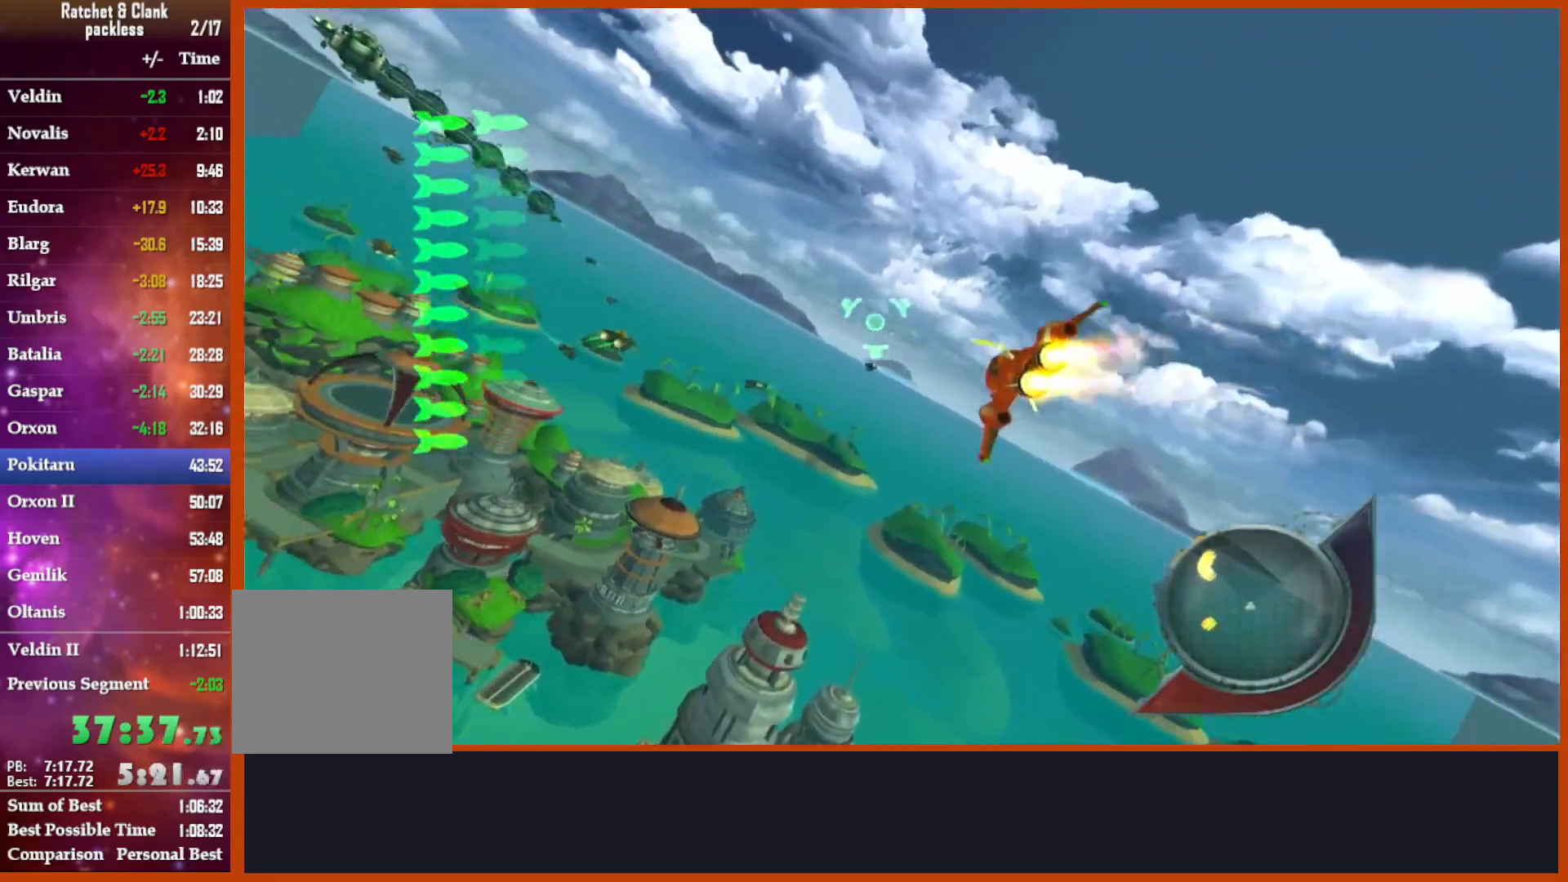
{"buttons": ["CROSS", "SQUARE"], "left_stick": "left", "right_stick": "center", "events": []}
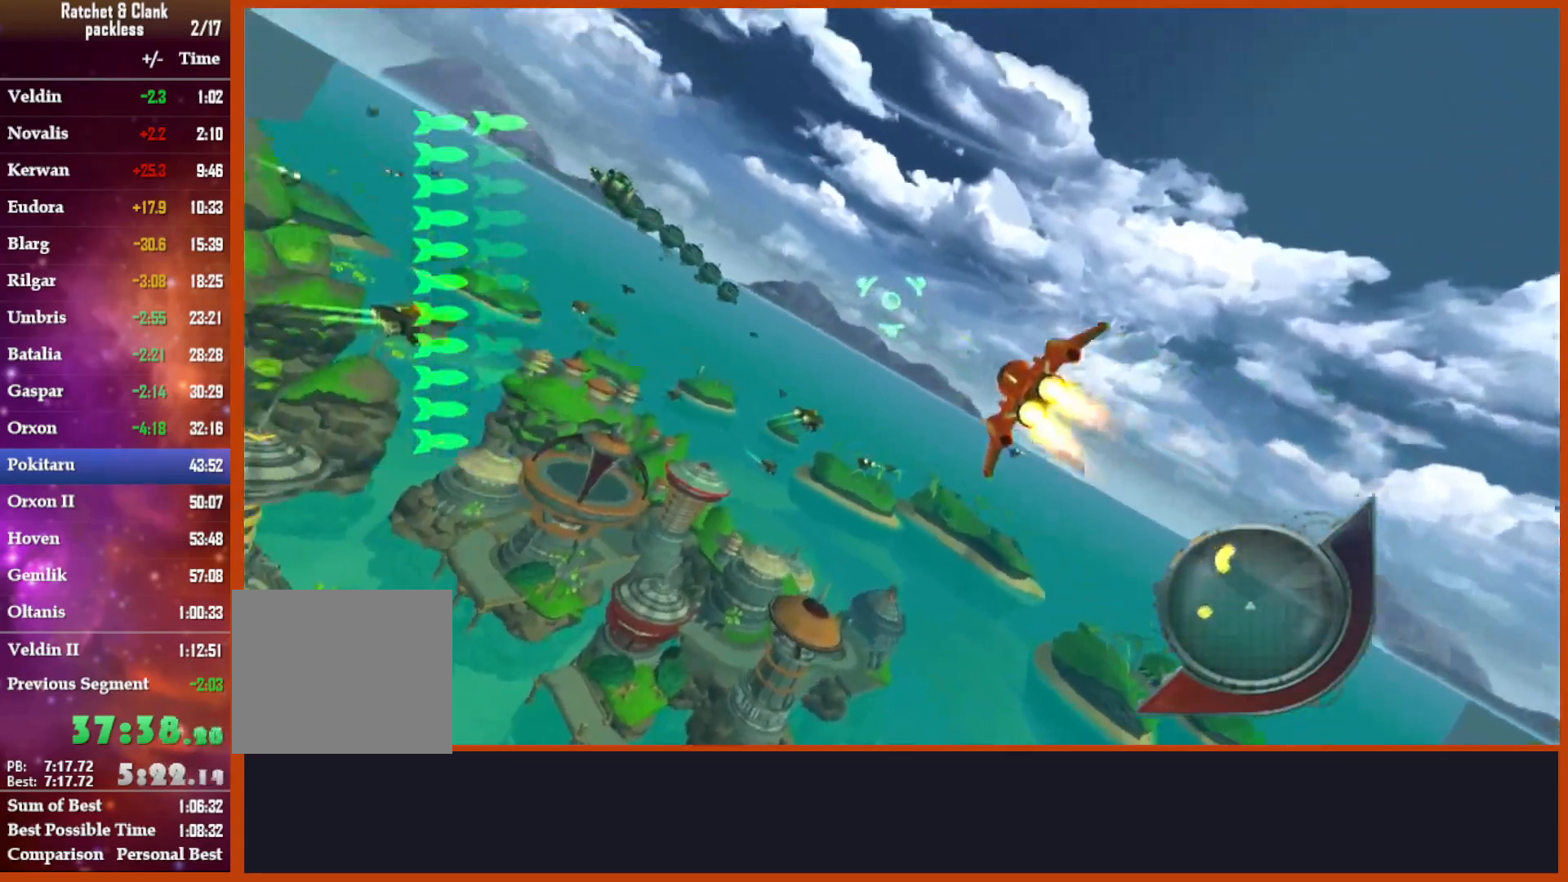
{"buttons": ["CROSS", "SQUARE"], "left_stick": "left", "right_stick": "center", "events": []}
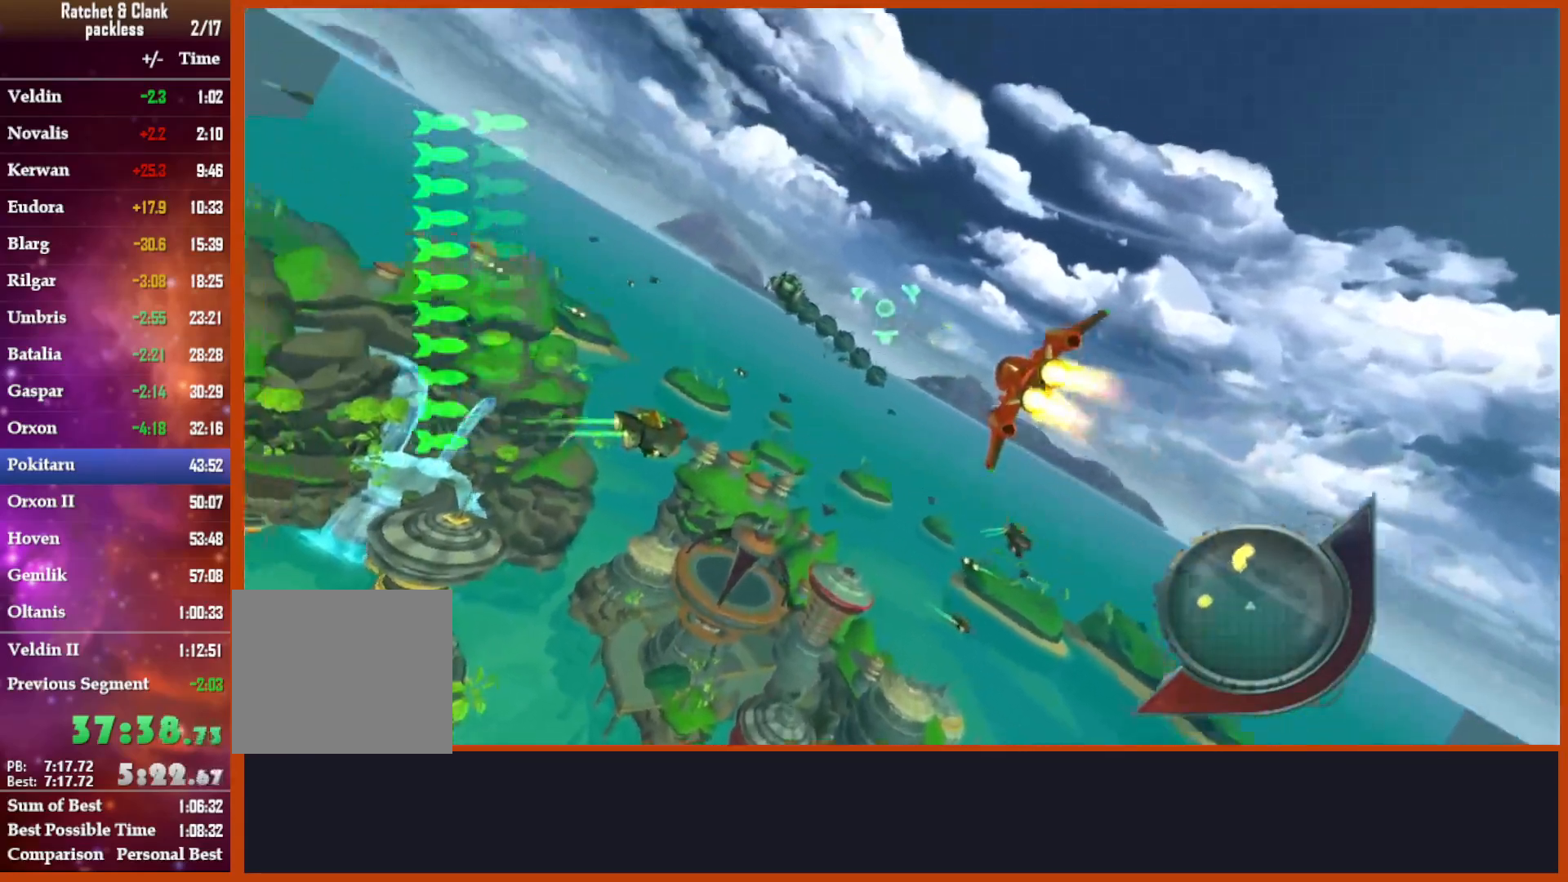
{"buttons": ["SQUARE"], "left_stick": "left", "right_stick": "center", "events": [[500, "CROSS", "up"]]}
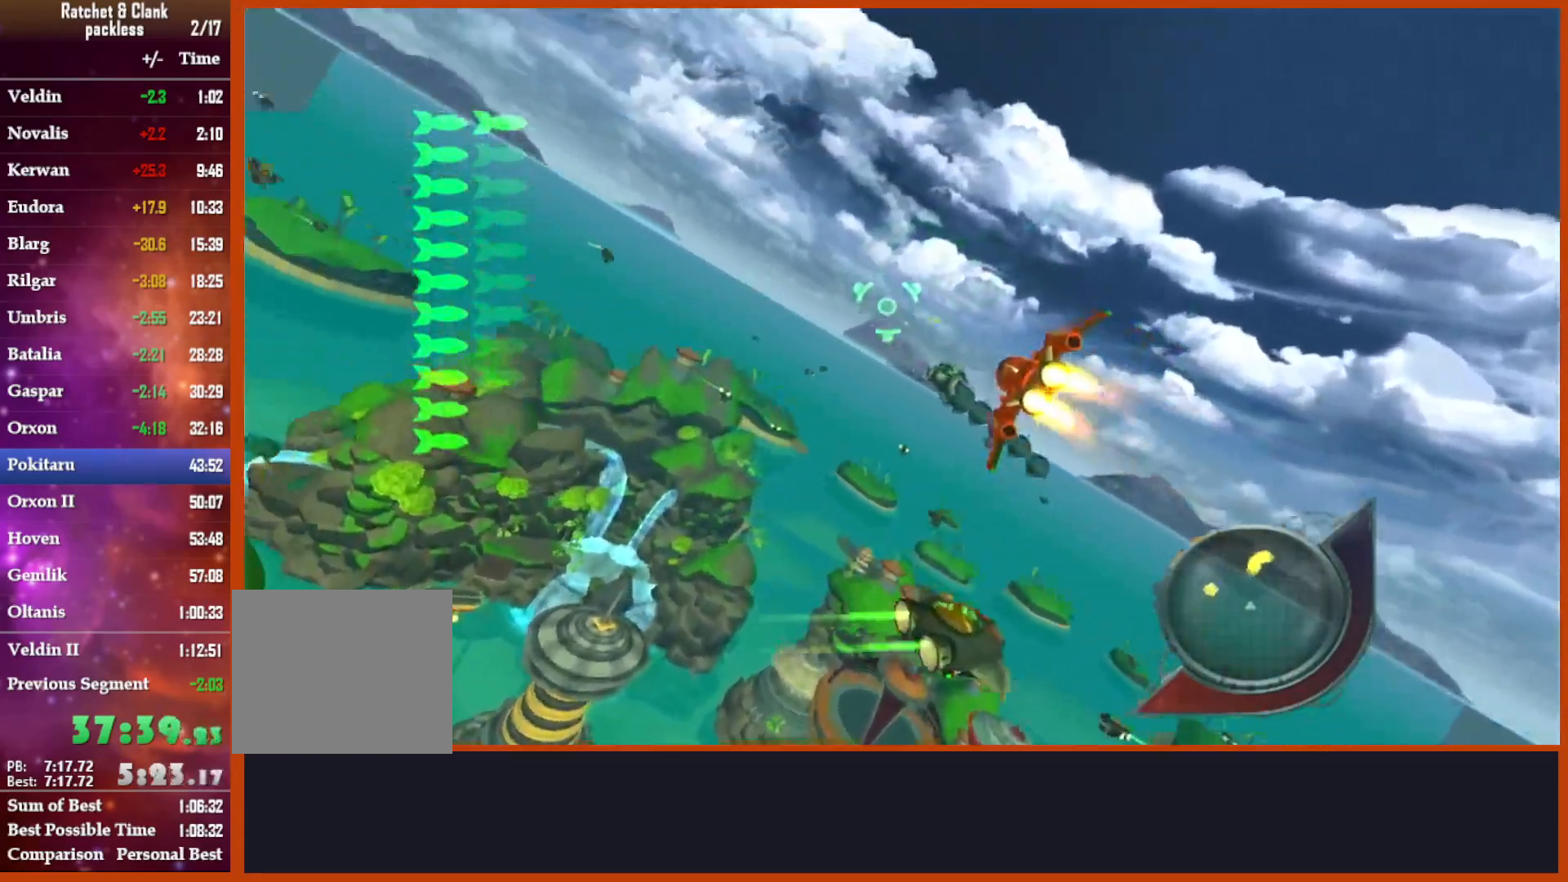
{"buttons": ["SQUARE"], "left_stick": "left", "right_stick": "center", "events": []}
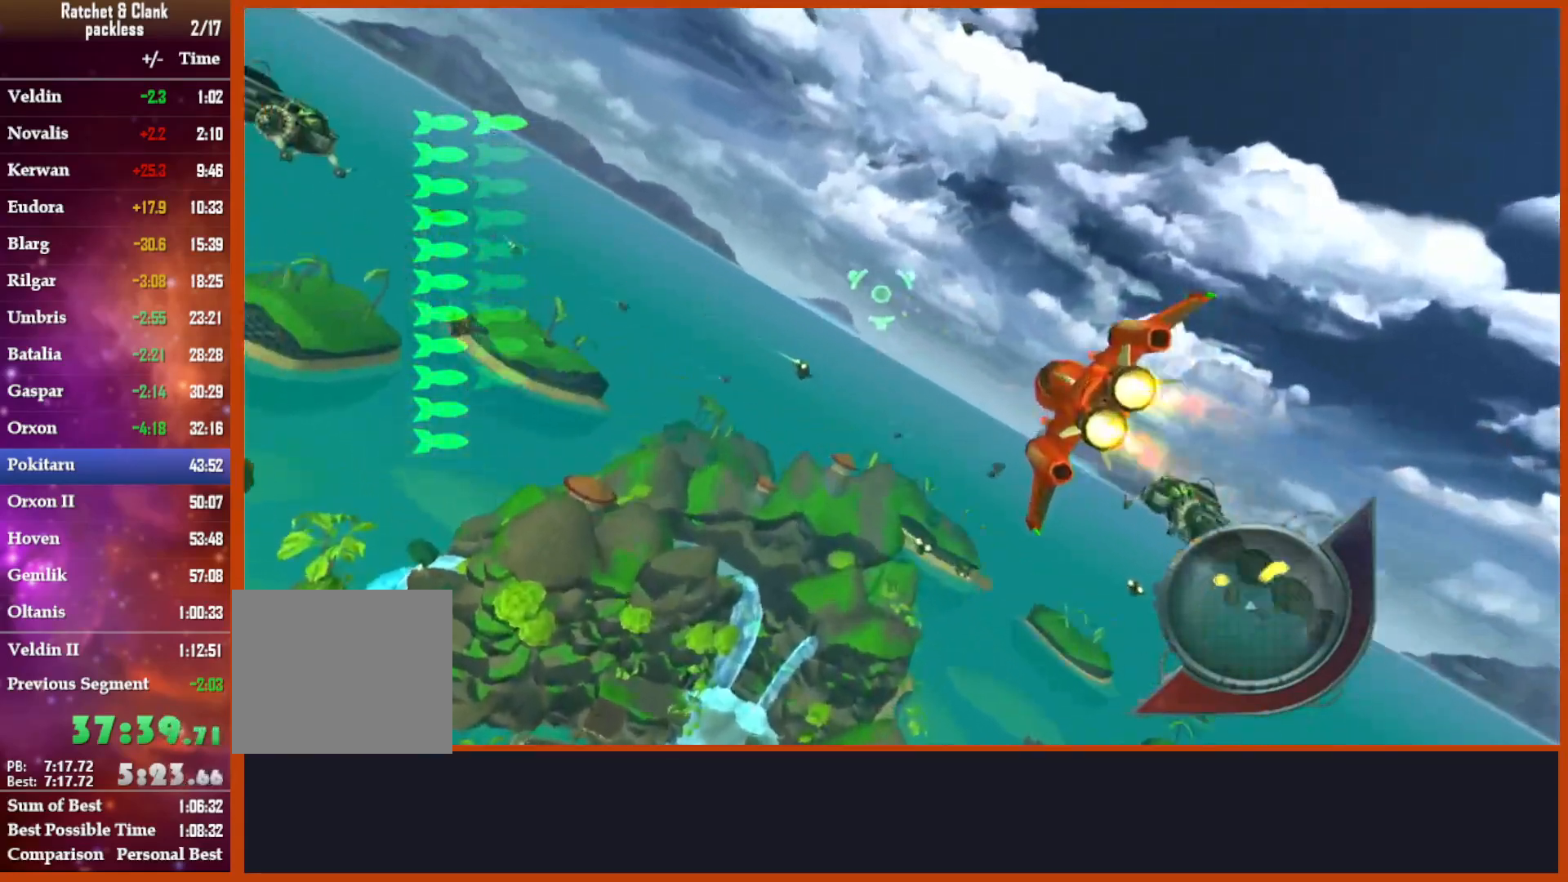
{"buttons": ["SQUARE"], "left_stick": "up-left", "right_stick": "center", "events": [[333, "left_stick", "up-left"]]}
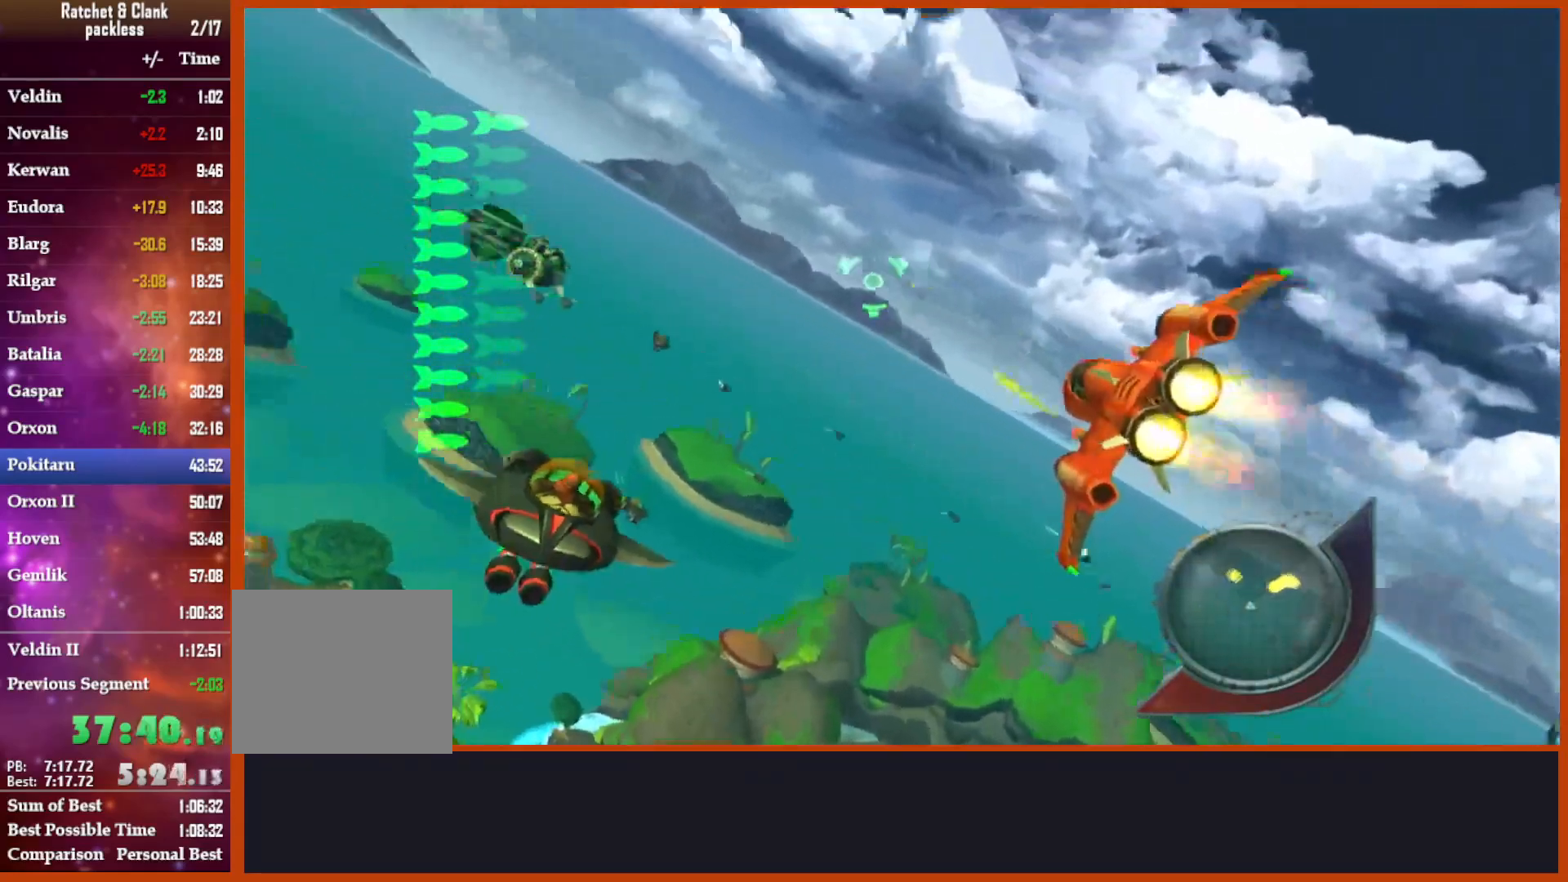
{"buttons": ["SQUARE"], "left_stick": "center", "right_stick": "center", "events": [[117, "left_stick", "up"], [283, "left_stick", "center"]]}
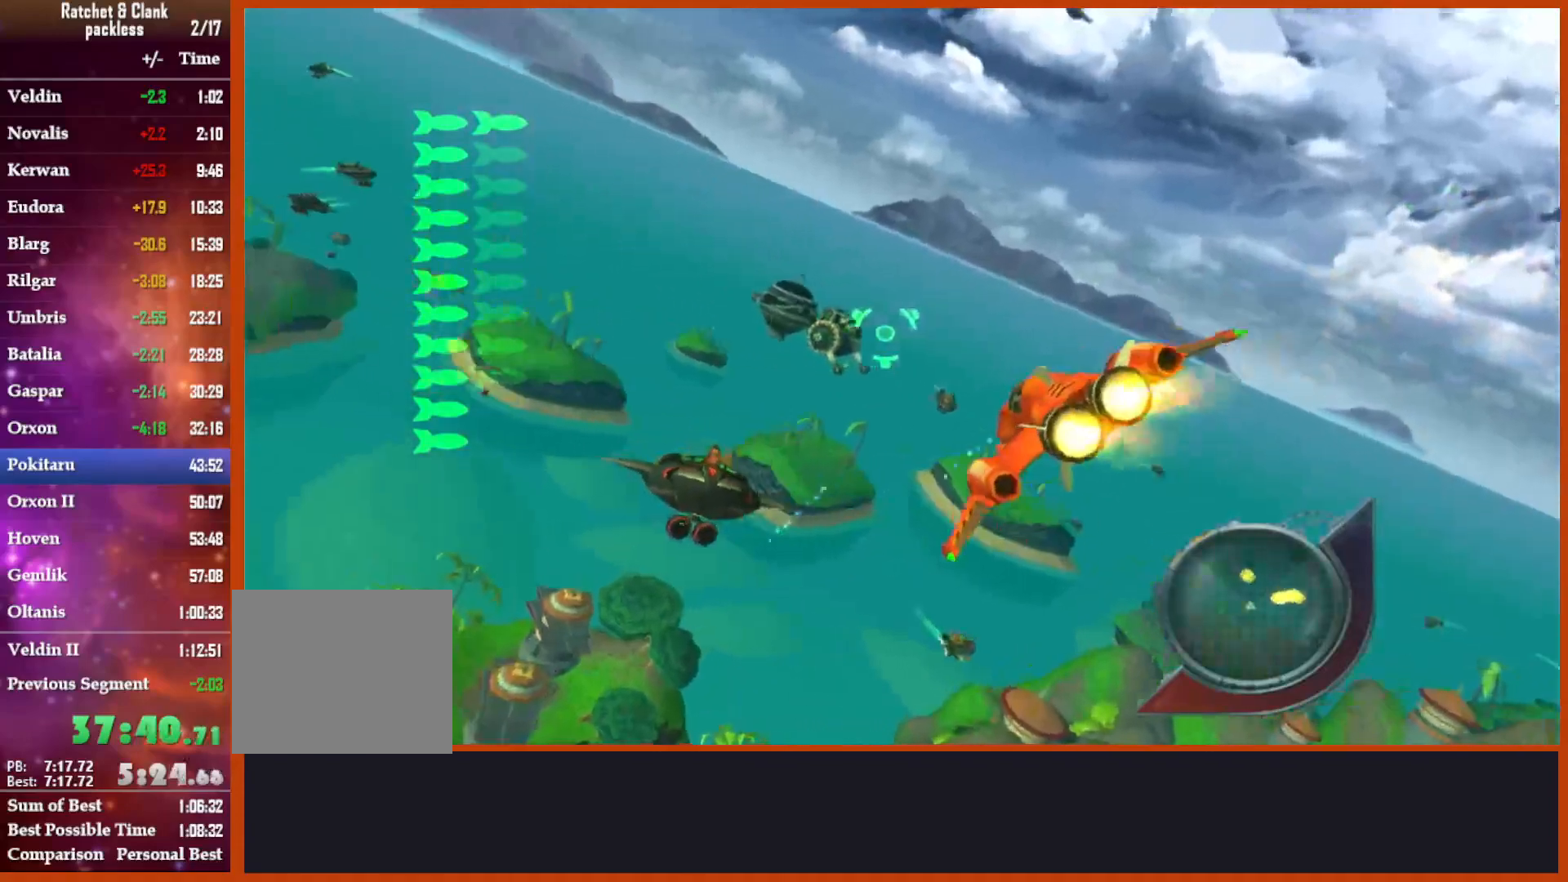
{"buttons": ["SQUARE"], "left_stick": "down-right", "right_stick": "center", "events": [[83, "CIRCLE", "down"], [217, "CIRCLE", "up"], [217, "left_stick", "down-right"]]}
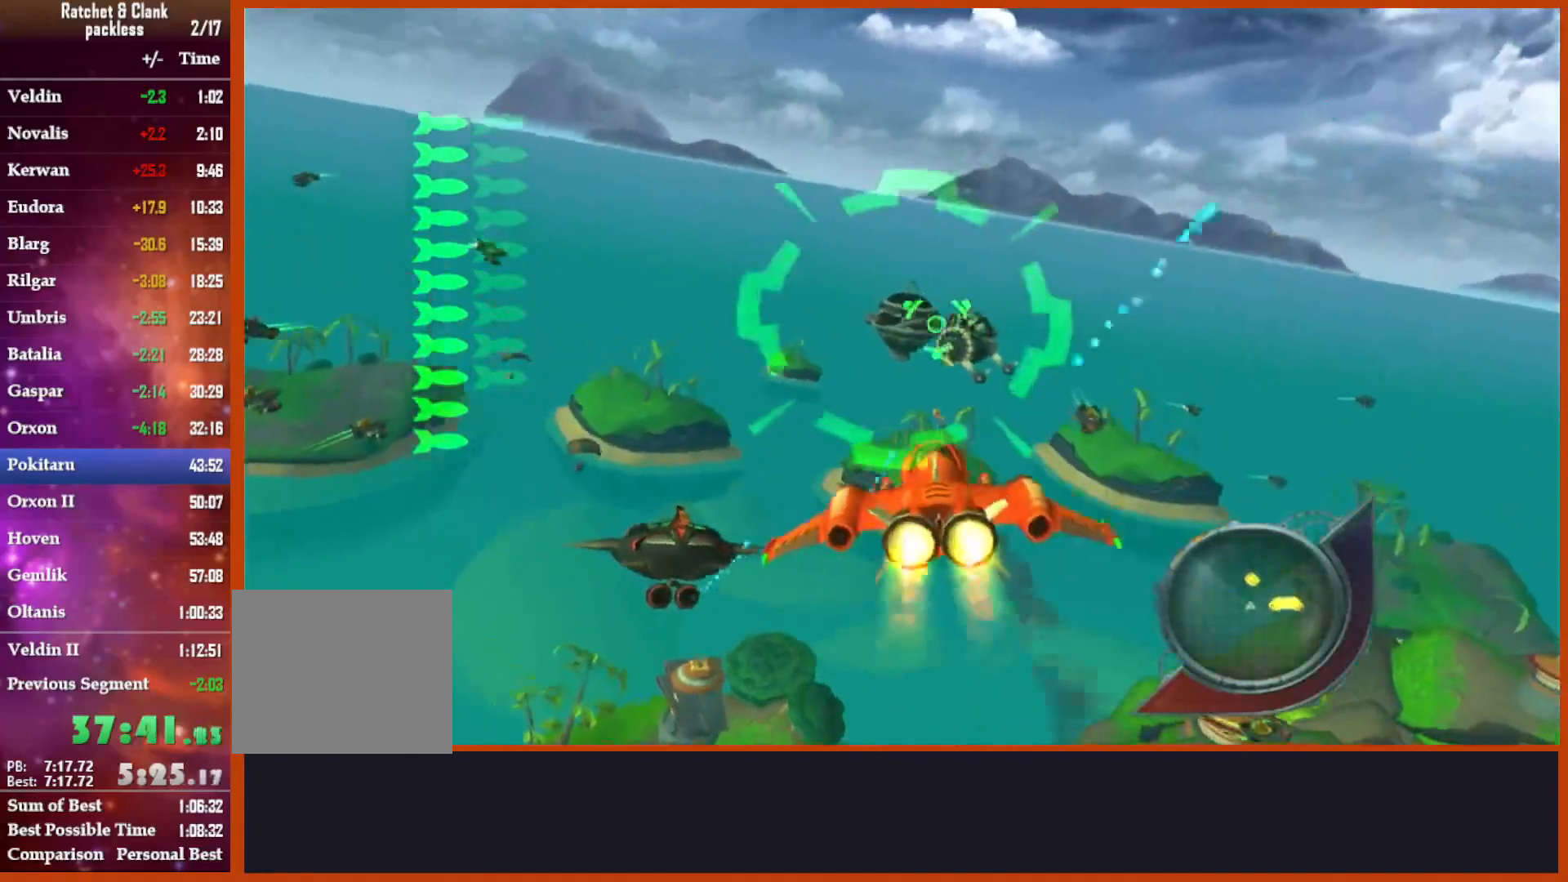
{"buttons": ["SQUARE"], "left_stick": "up", "right_stick": "center", "events": [[167, "left_stick", "center"], [250, "left_stick", "up"]]}
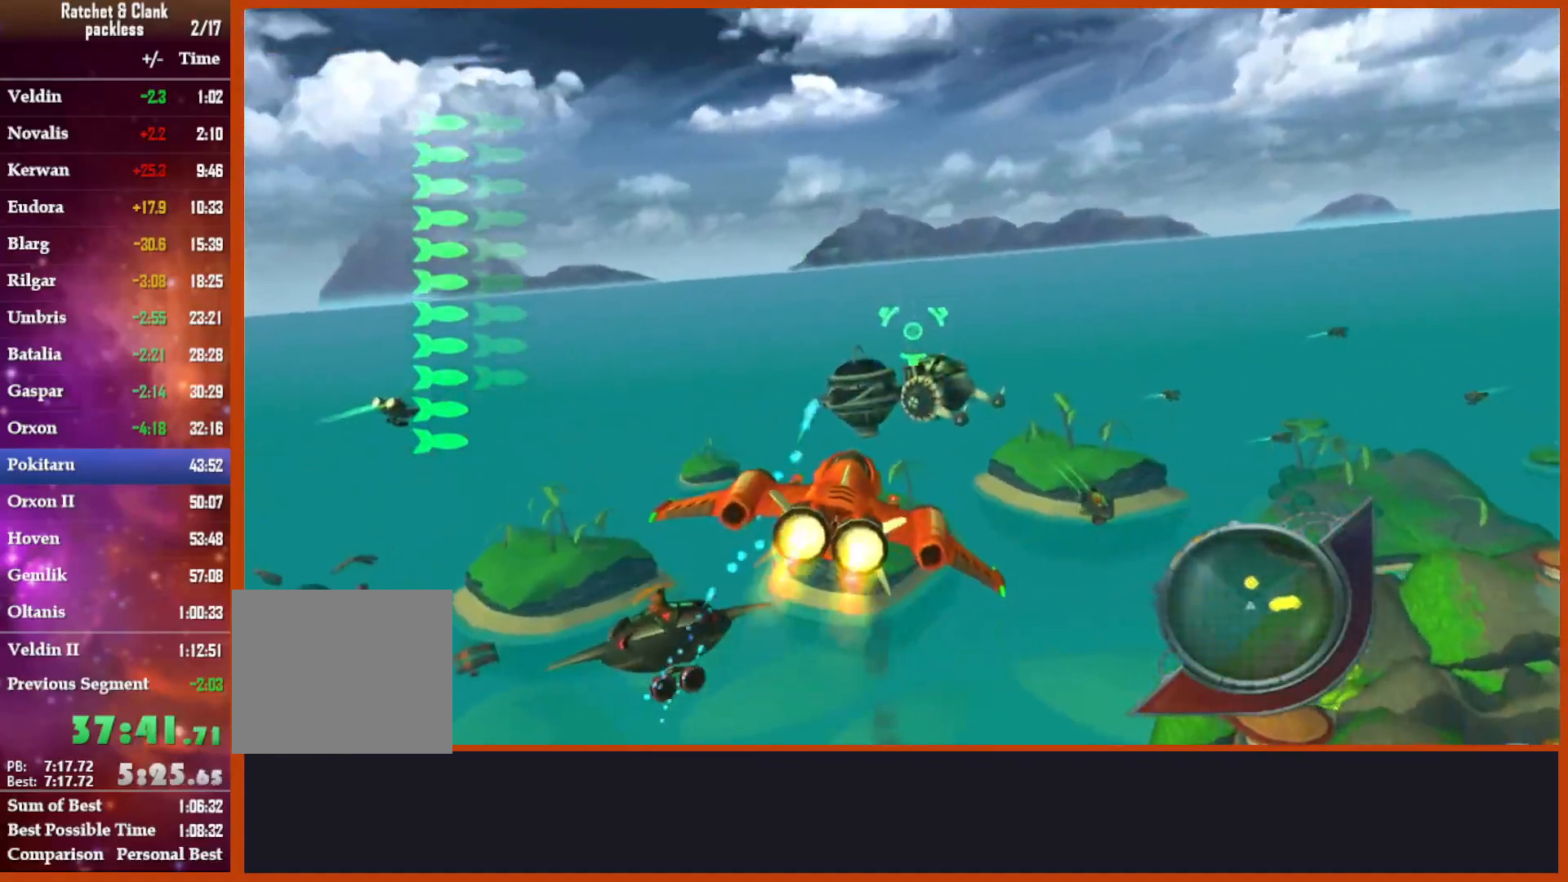
{"buttons": ["CIRCLE", "SQUARE"], "left_stick": "center", "right_stick": "center", "events": [[83, "left_stick", "center"], [467, "CIRCLE", "down"]]}
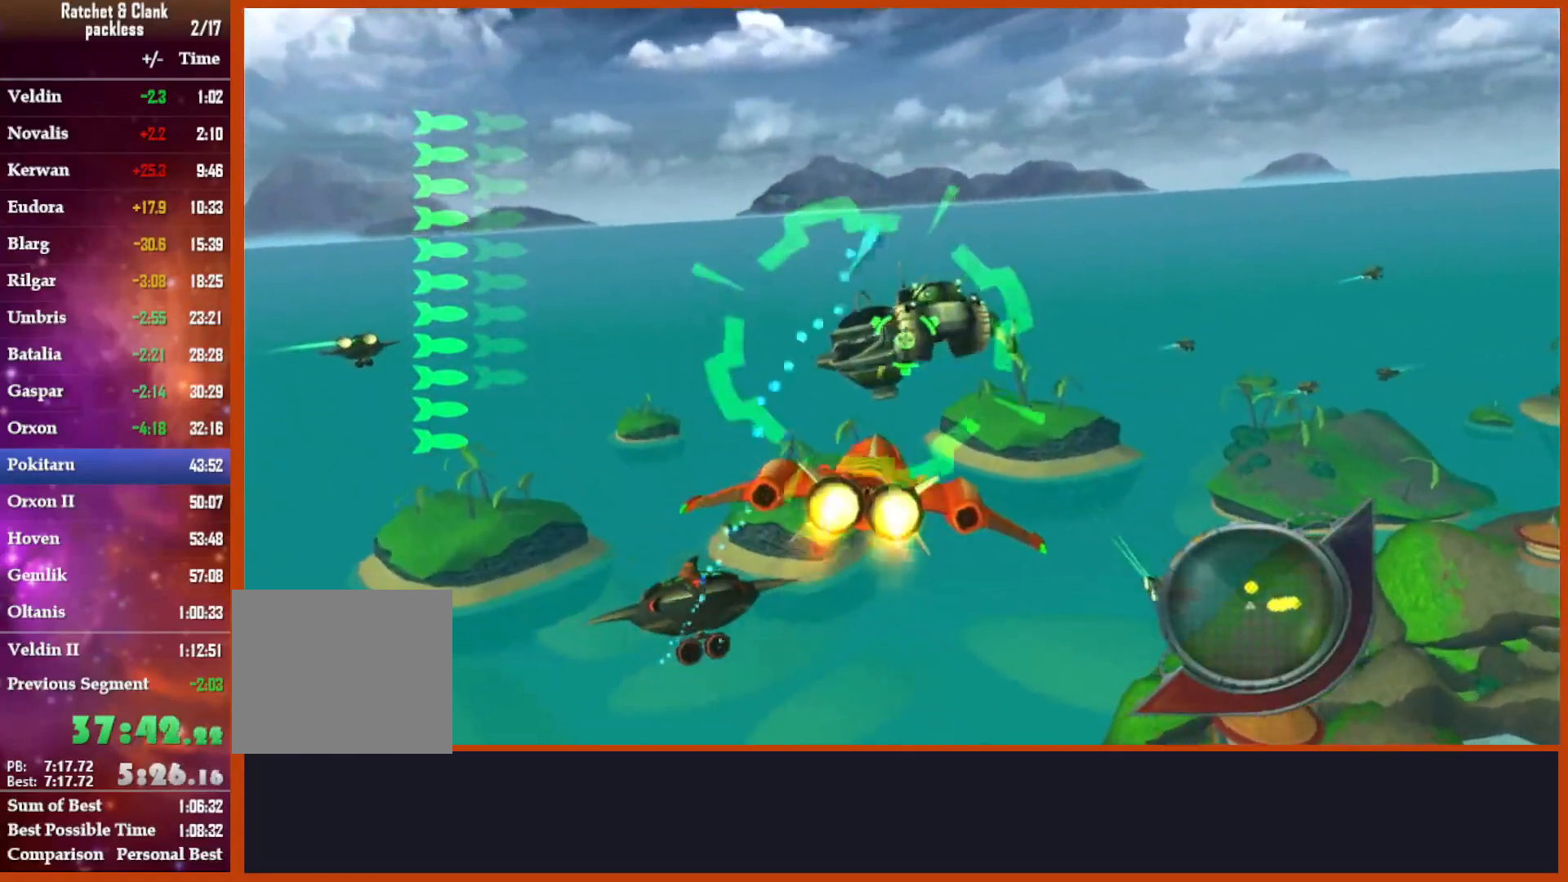
{"buttons": ["SQUARE"], "left_stick": "right", "right_stick": "center", "events": [[50, "left_stick", "down-right"], [100, "CIRCLE", "up"], [467, "left_stick", "right"]]}
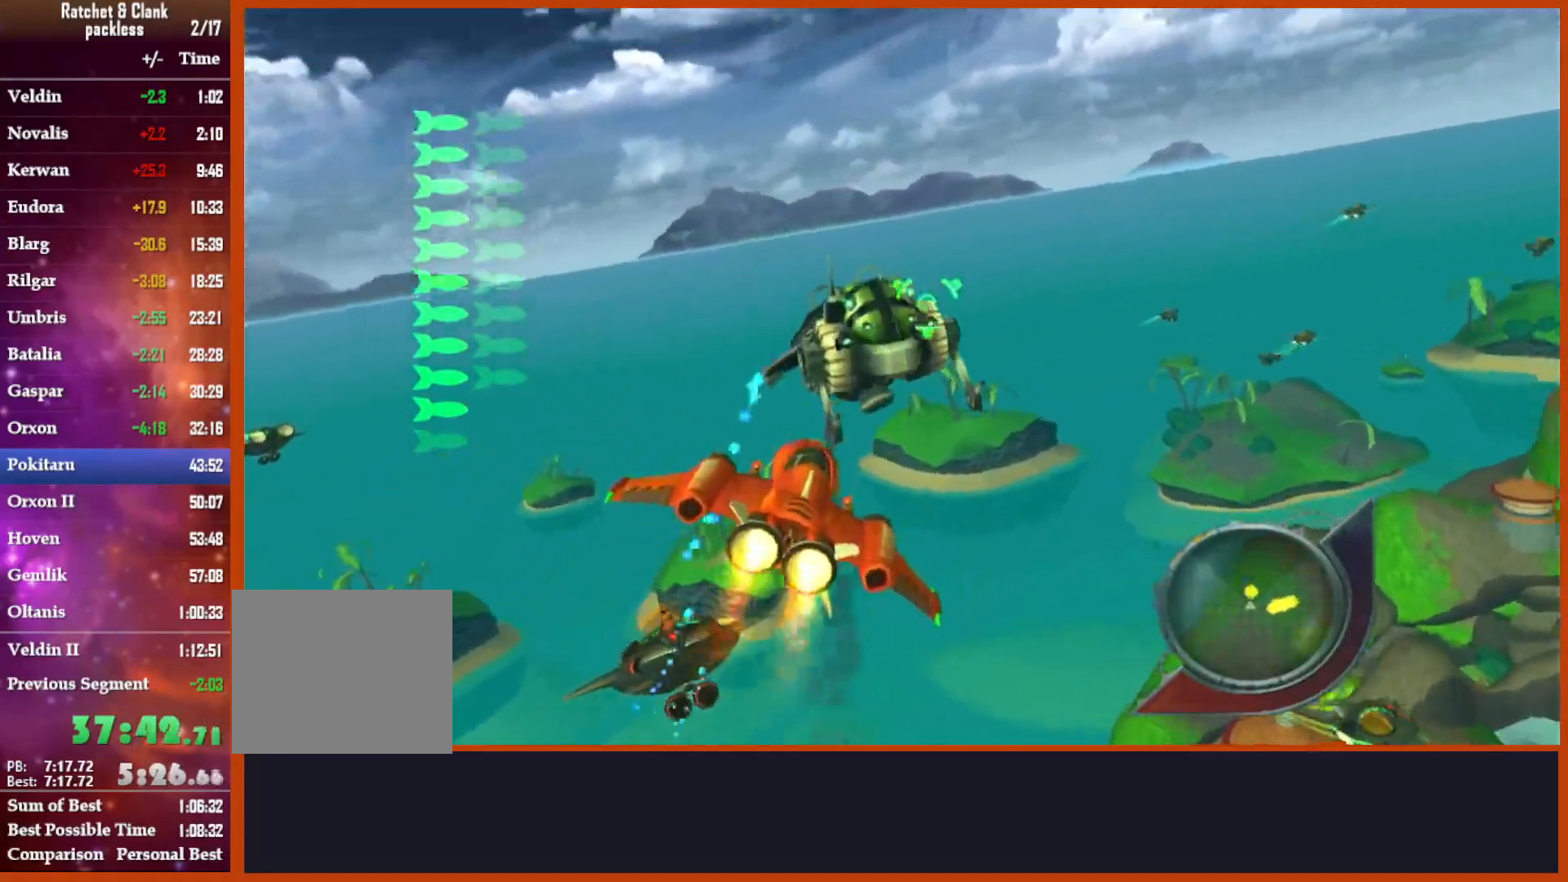
{"buttons": ["SQUARE"], "left_stick": "left", "right_stick": "center", "events": [[367, "left_stick", "left"]]}
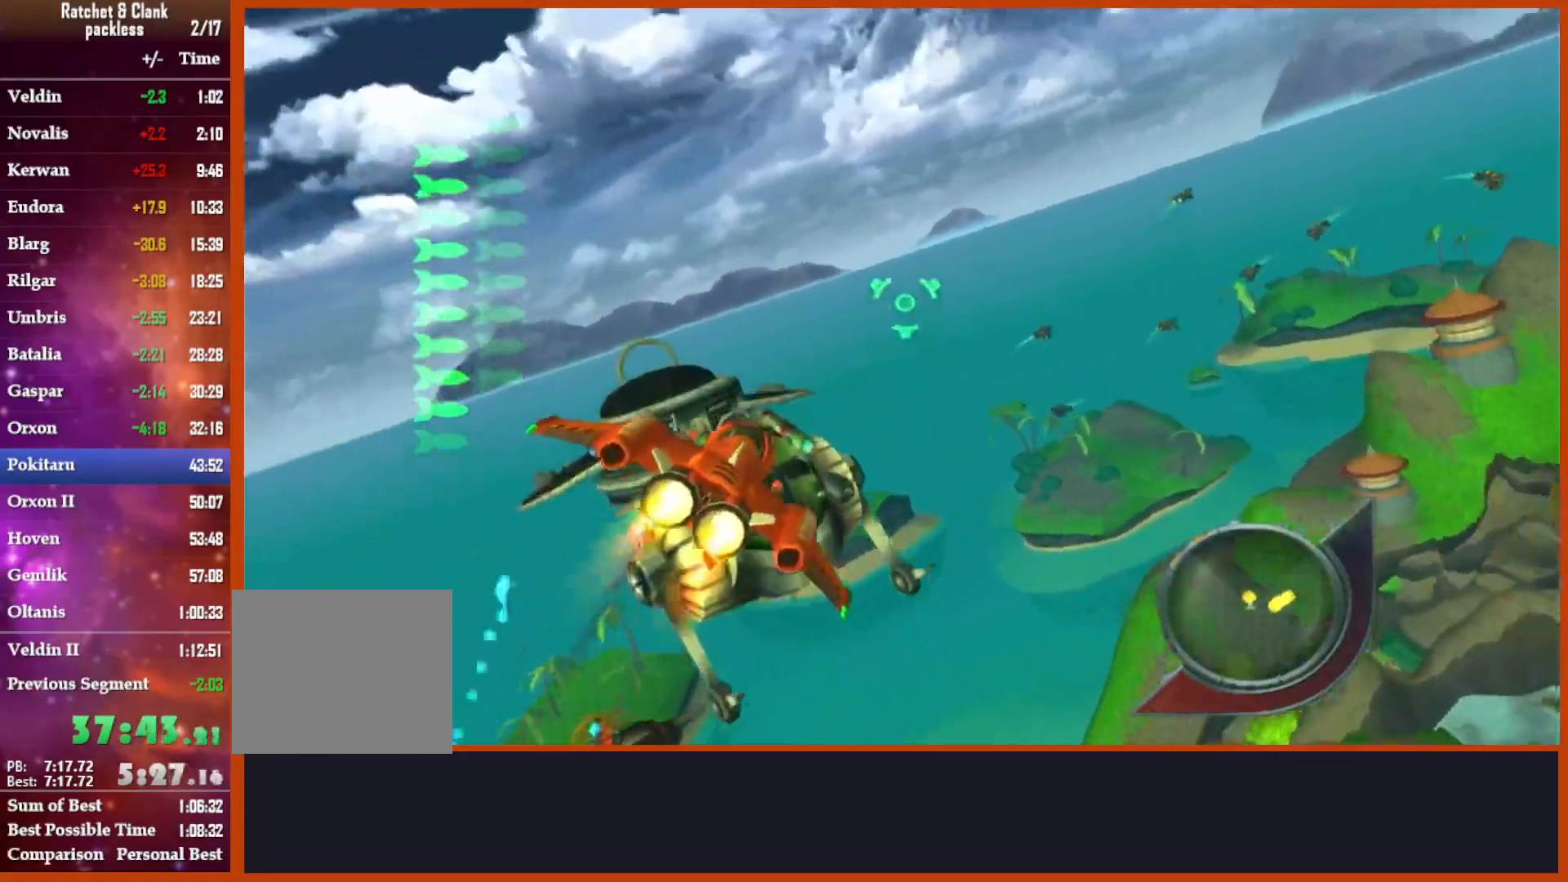
{"buttons": ["SQUARE"], "left_stick": "up-left", "right_stick": "center", "events": [[50, "left_stick", "up-left"]]}
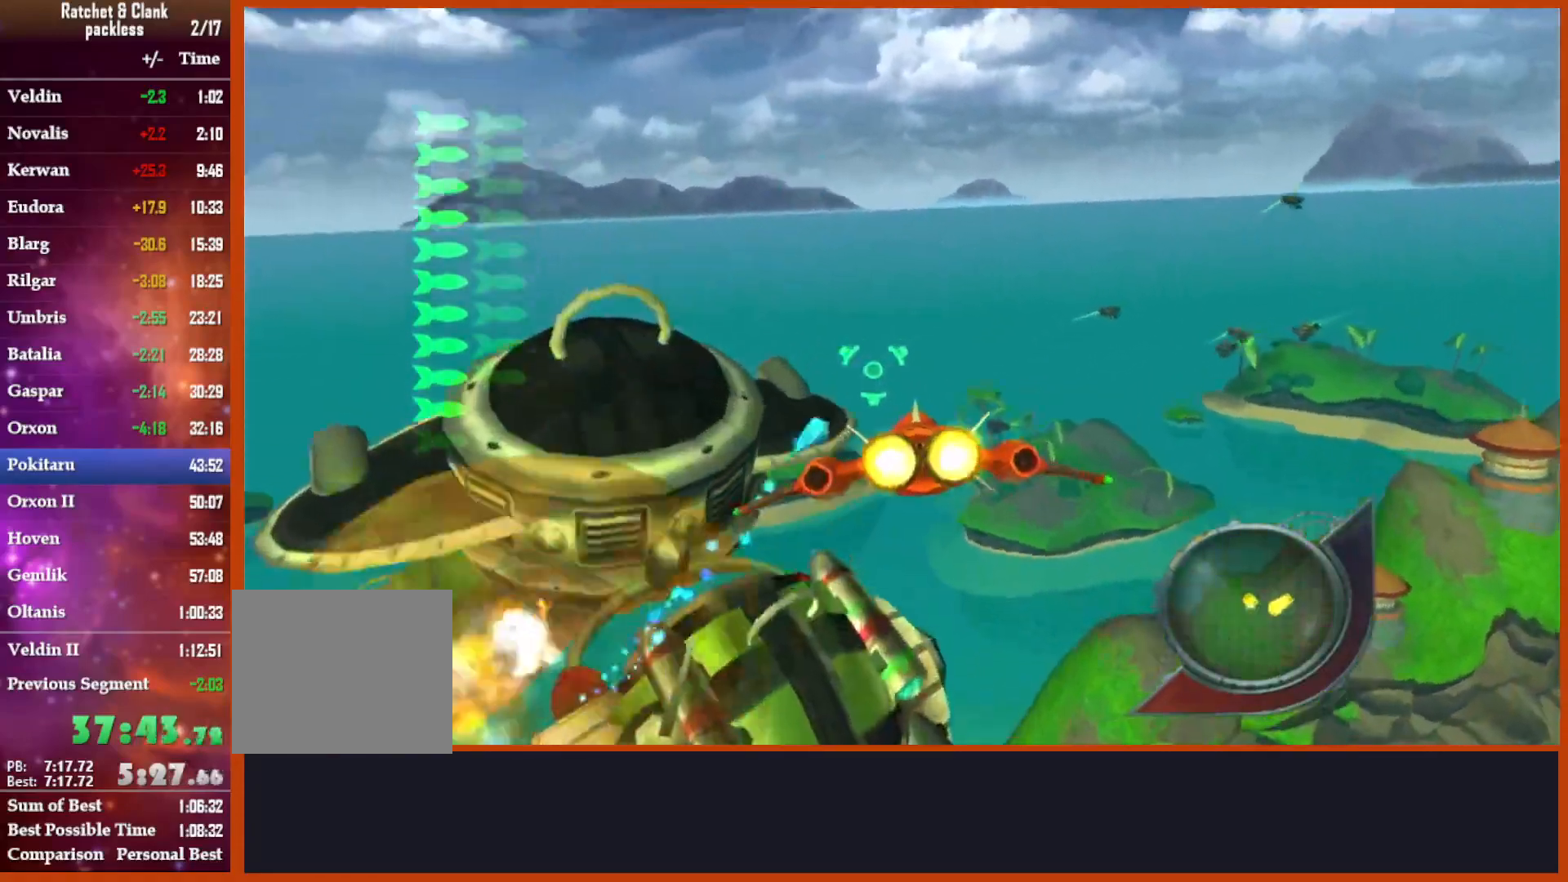
{"buttons": ["SQUARE"], "left_stick": "right", "right_stick": "center"}
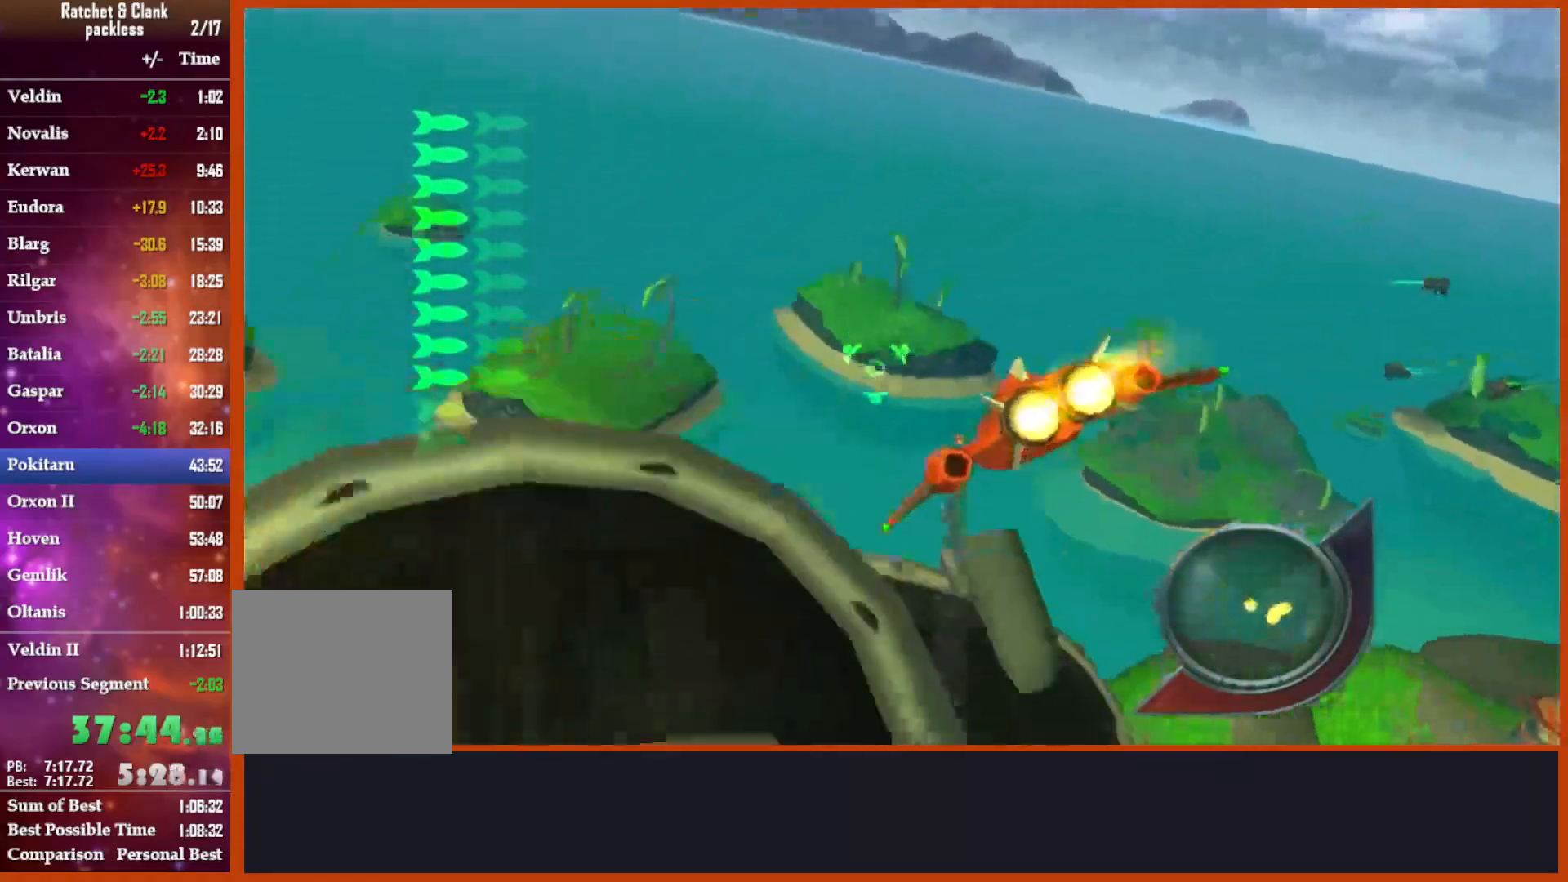
{"buttons": ["SQUARE"], "left_stick": "down-right", "right_stick": "center", "events": [[333, "left_stick", "down-right"]]}
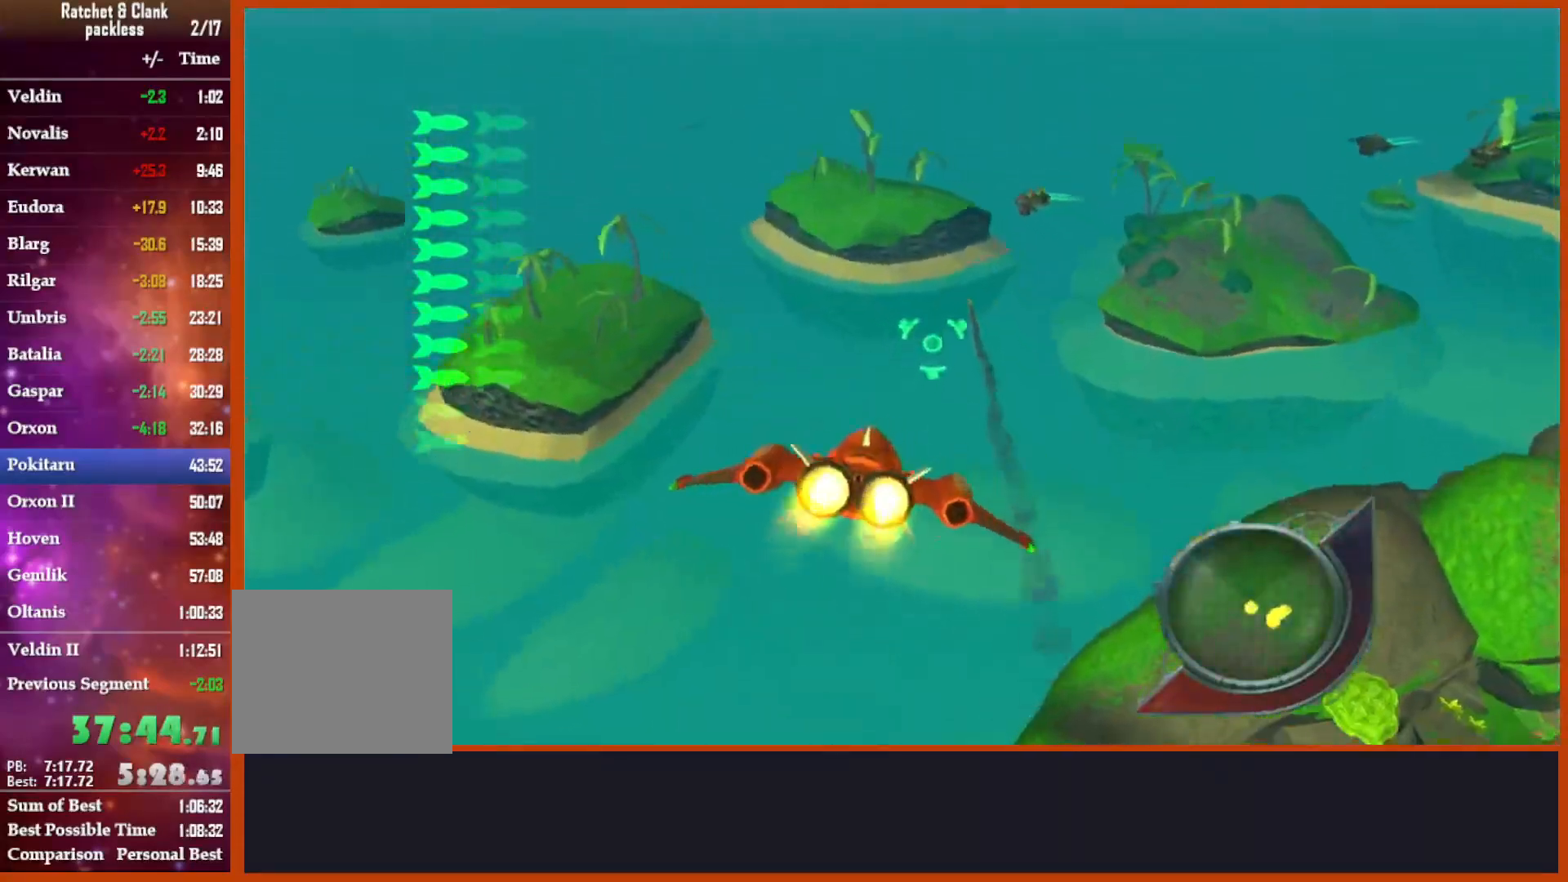
{"buttons": ["SQUARE"], "left_stick": "down-right", "right_stick": "center", "events": []}
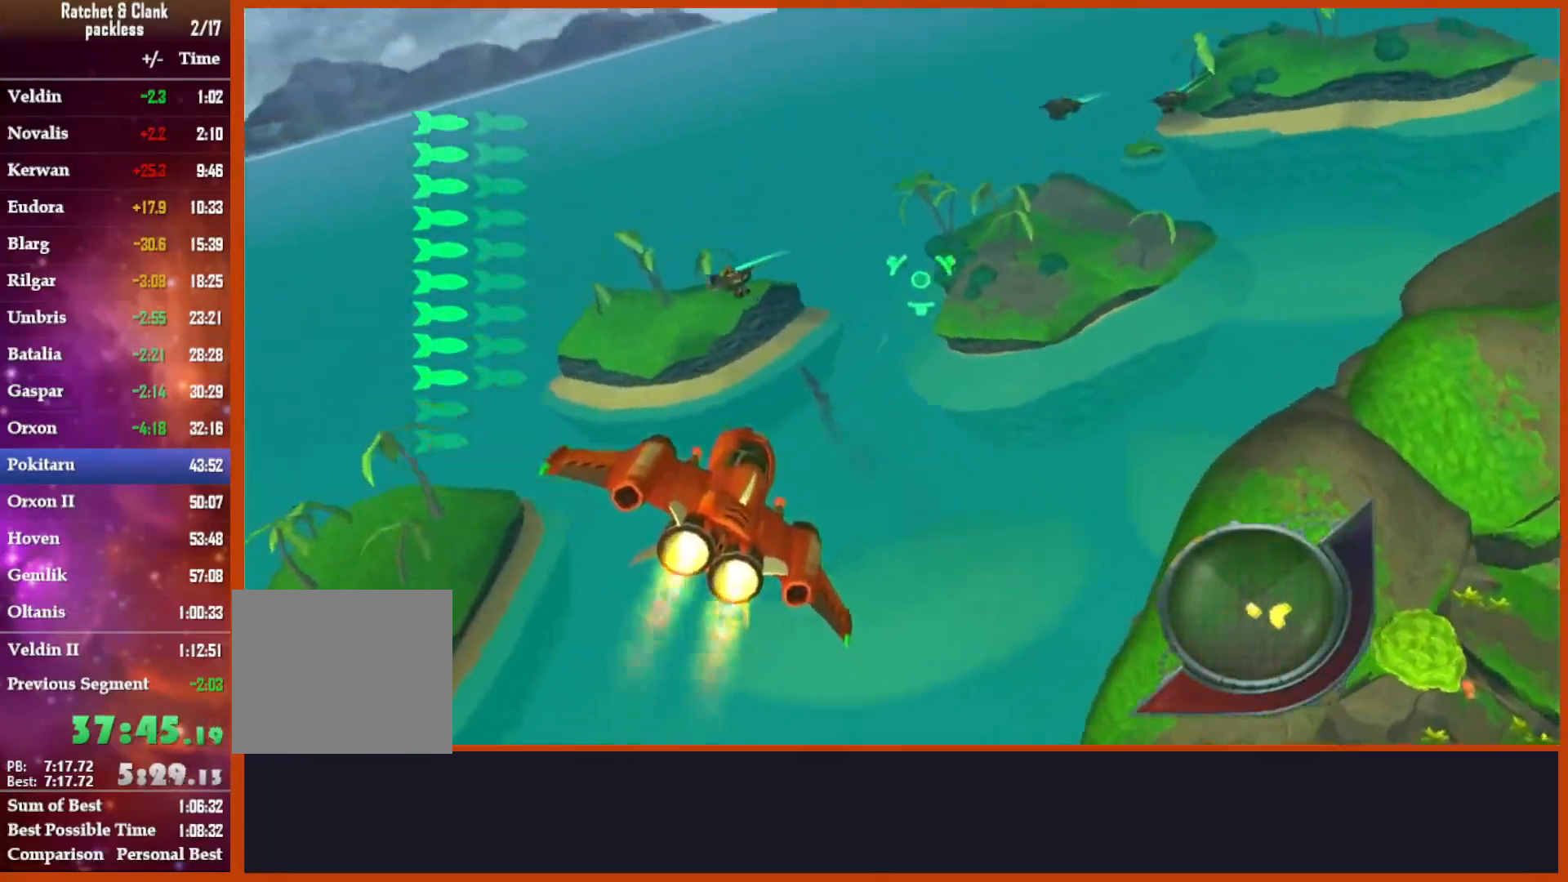
{"buttons": ["SQUARE"], "left_stick": "down-right", "right_stick": "center", "events": []}